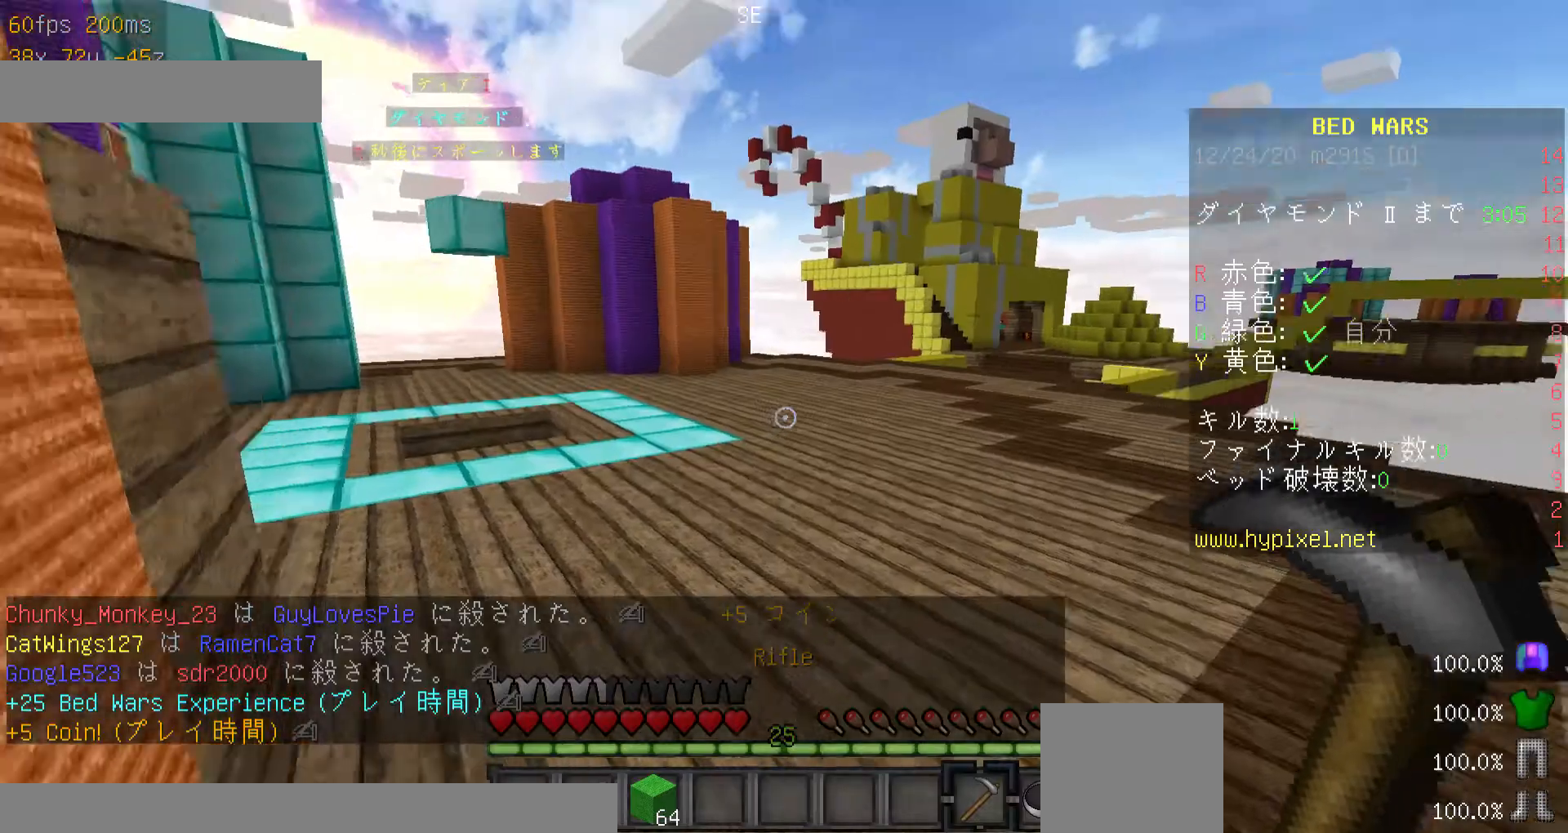
Gameplay with keyboard and mouse; each line is a JSON object with the keys and mouse buttons held at the frame after it. "events" lists presses ("down") and releases ("up") of "a", "d", "minus", "s", "space", "w", "mouse_left" and "mouse_right" between this image and that frame as [ms after this image, input, new state], when the widget could be followed in between. "mouse_left", "mouse_right" = the "left", "right" buttons of the "mouse" list. No other keys are recorded. Fast repeated clicks can show as one long hold. Mouse movement is not recorded. Not read: other_keys.
{"keys": ["w"], "mouse": [], "events": [[67, "w", "up"], [100, "w", "down"], [267, "minus", "down"], [500, "minus", "up"]]}
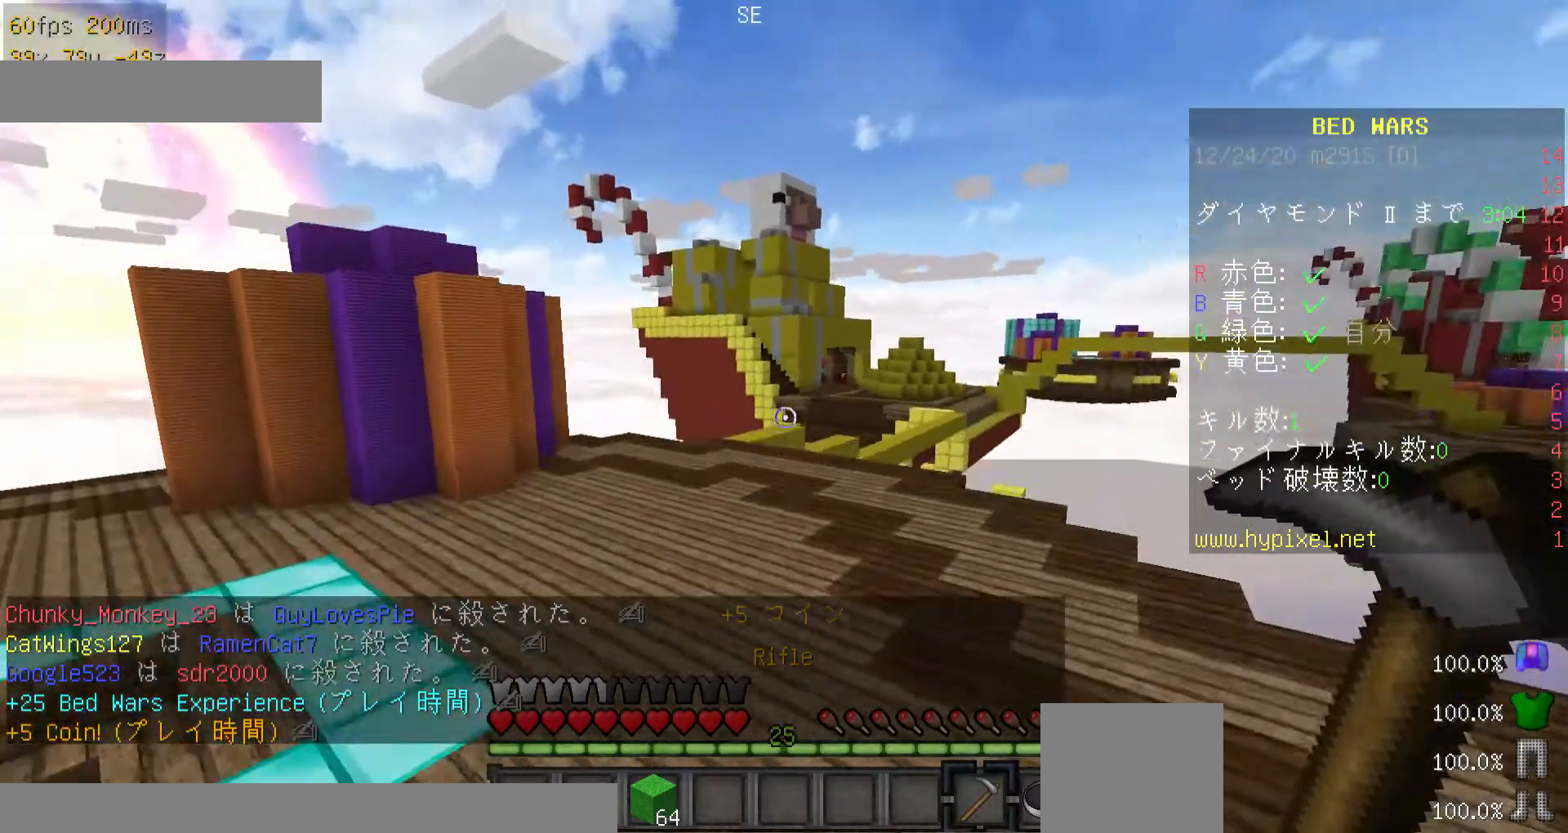
{"keys": ["w"], "mouse": [], "events": []}
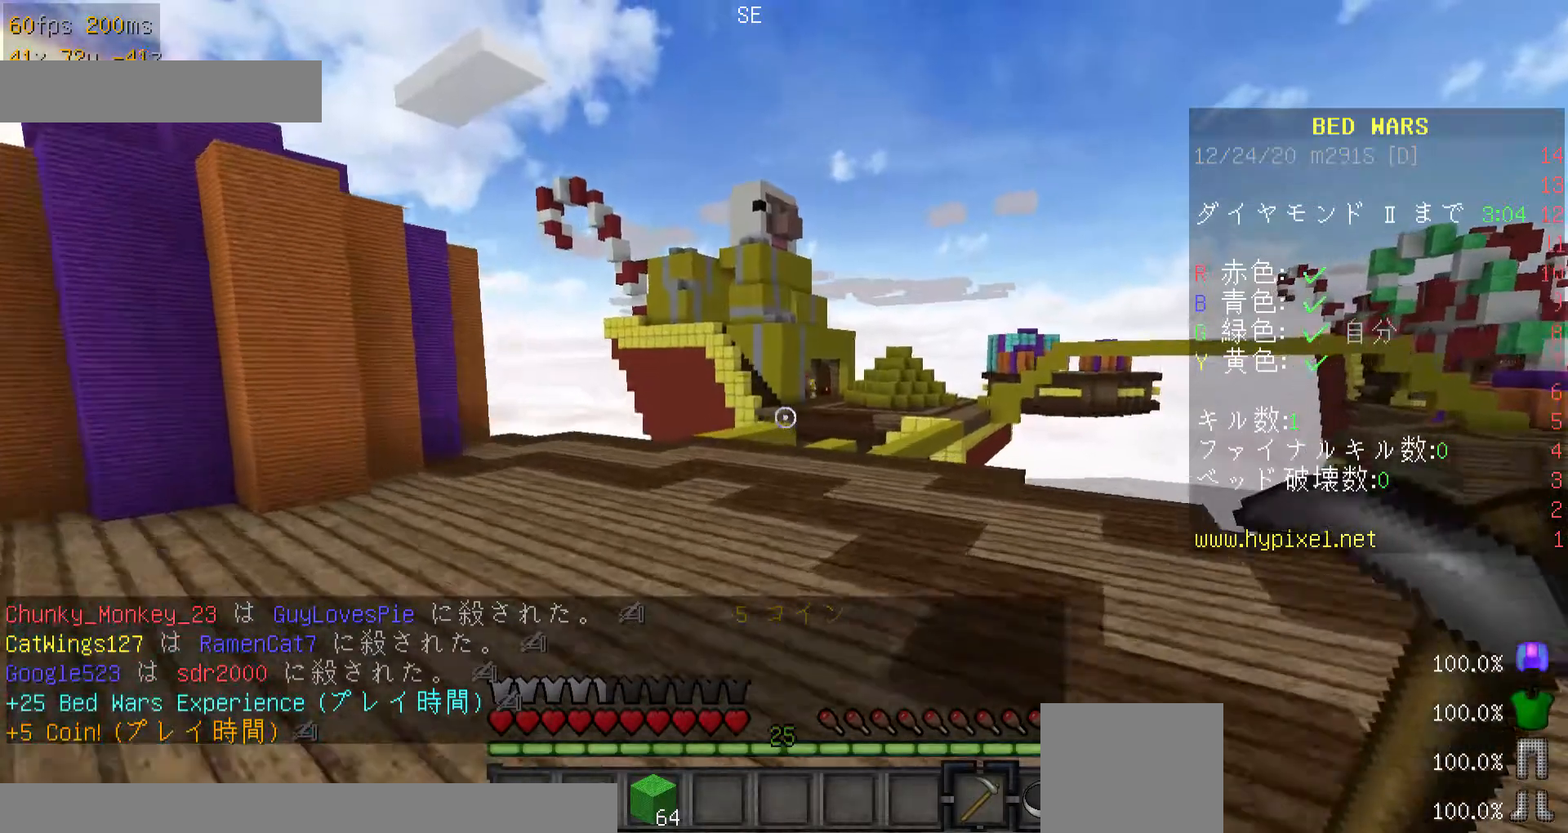
{"keys": ["w"], "mouse": [], "events": [[67, "a", "down"], [400, "a", "up"]]}
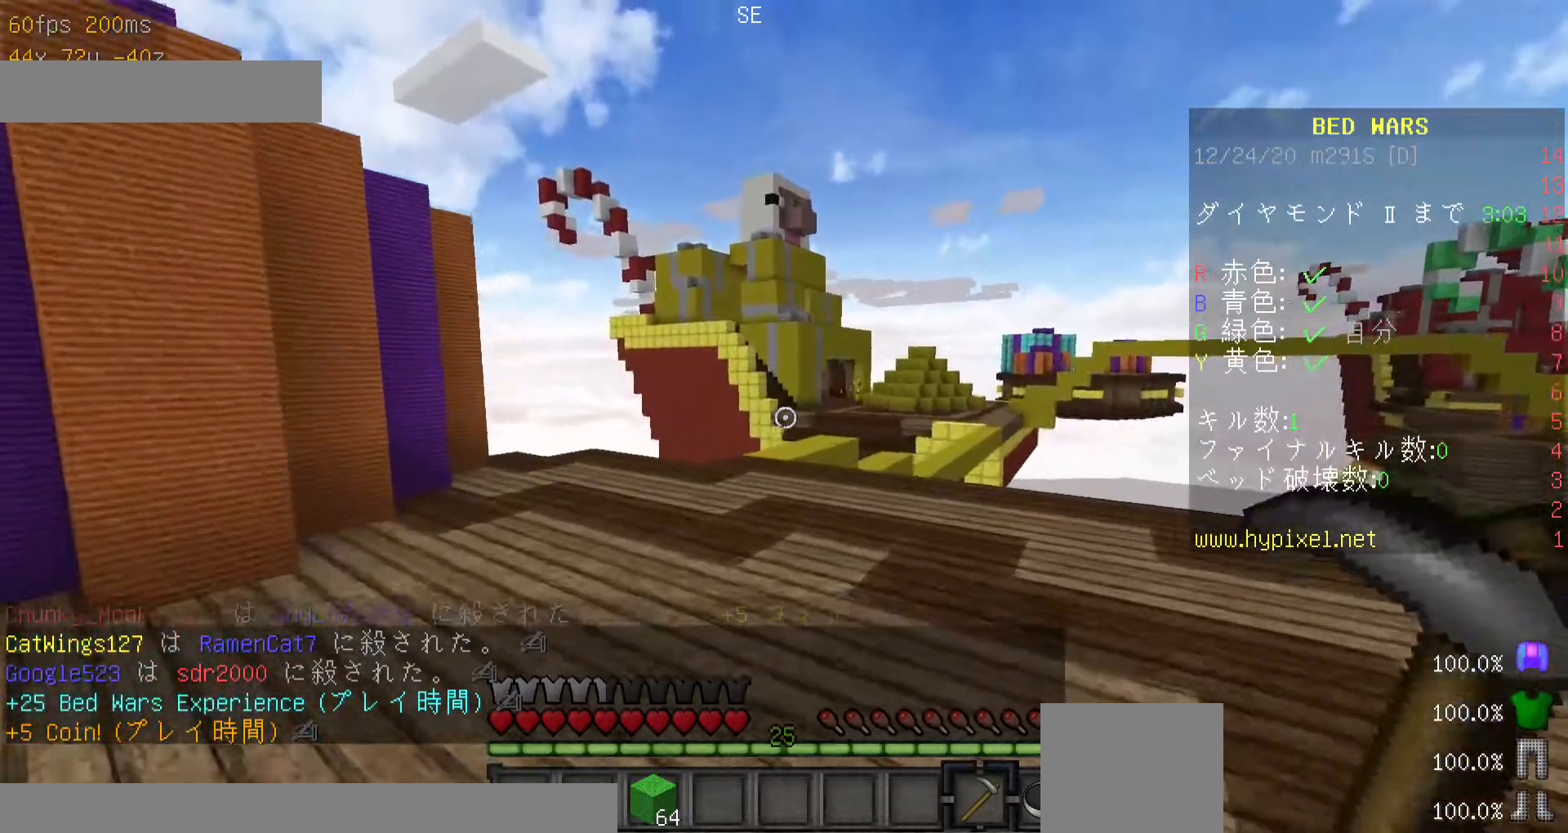
{"keys": ["w"], "mouse": [], "events": []}
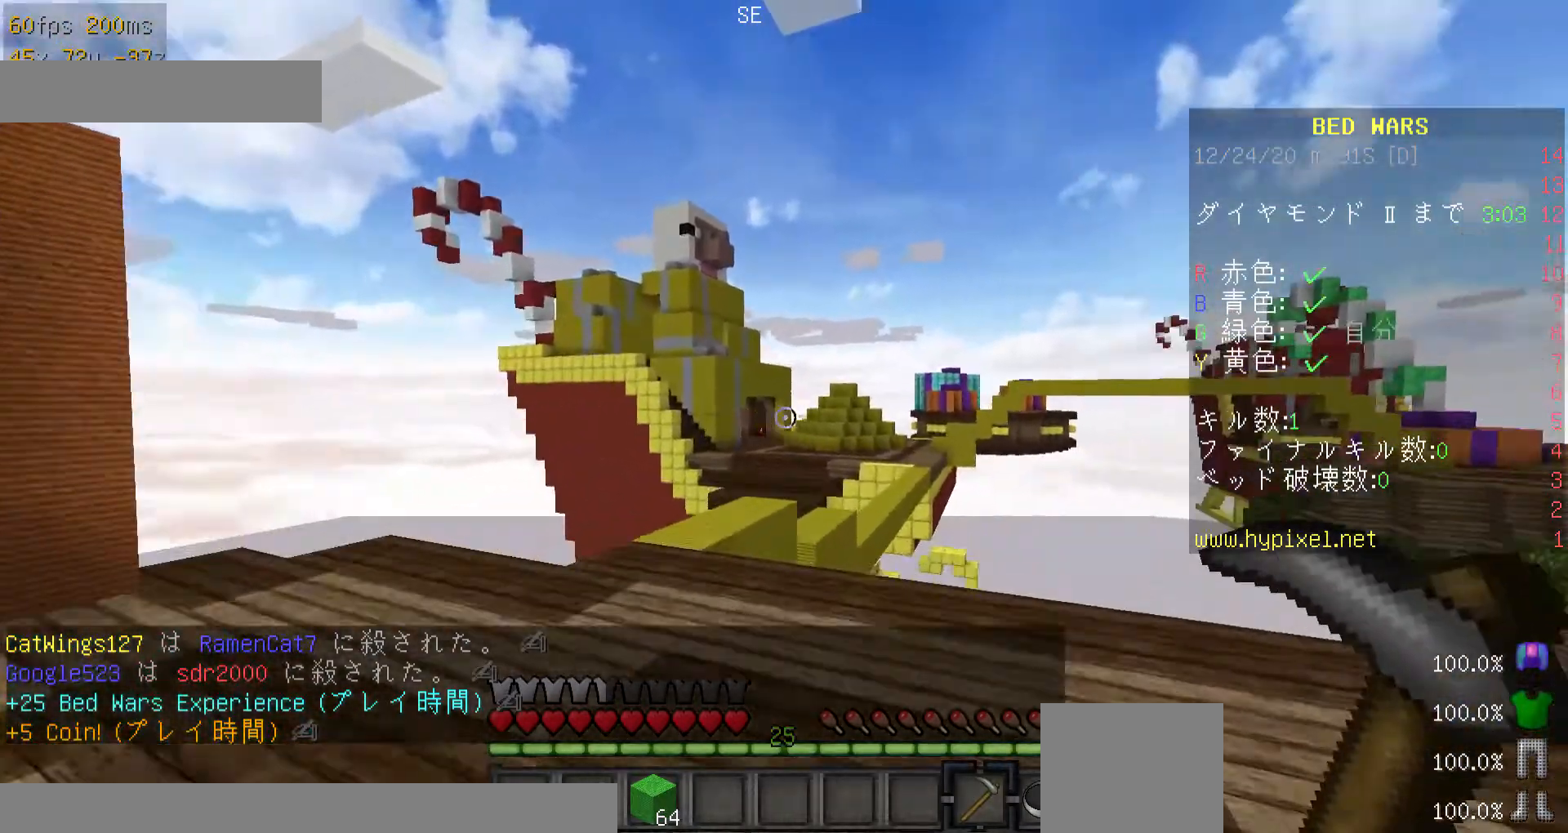
{"keys": [], "mouse": [], "events": [[300, "w", "up"]]}
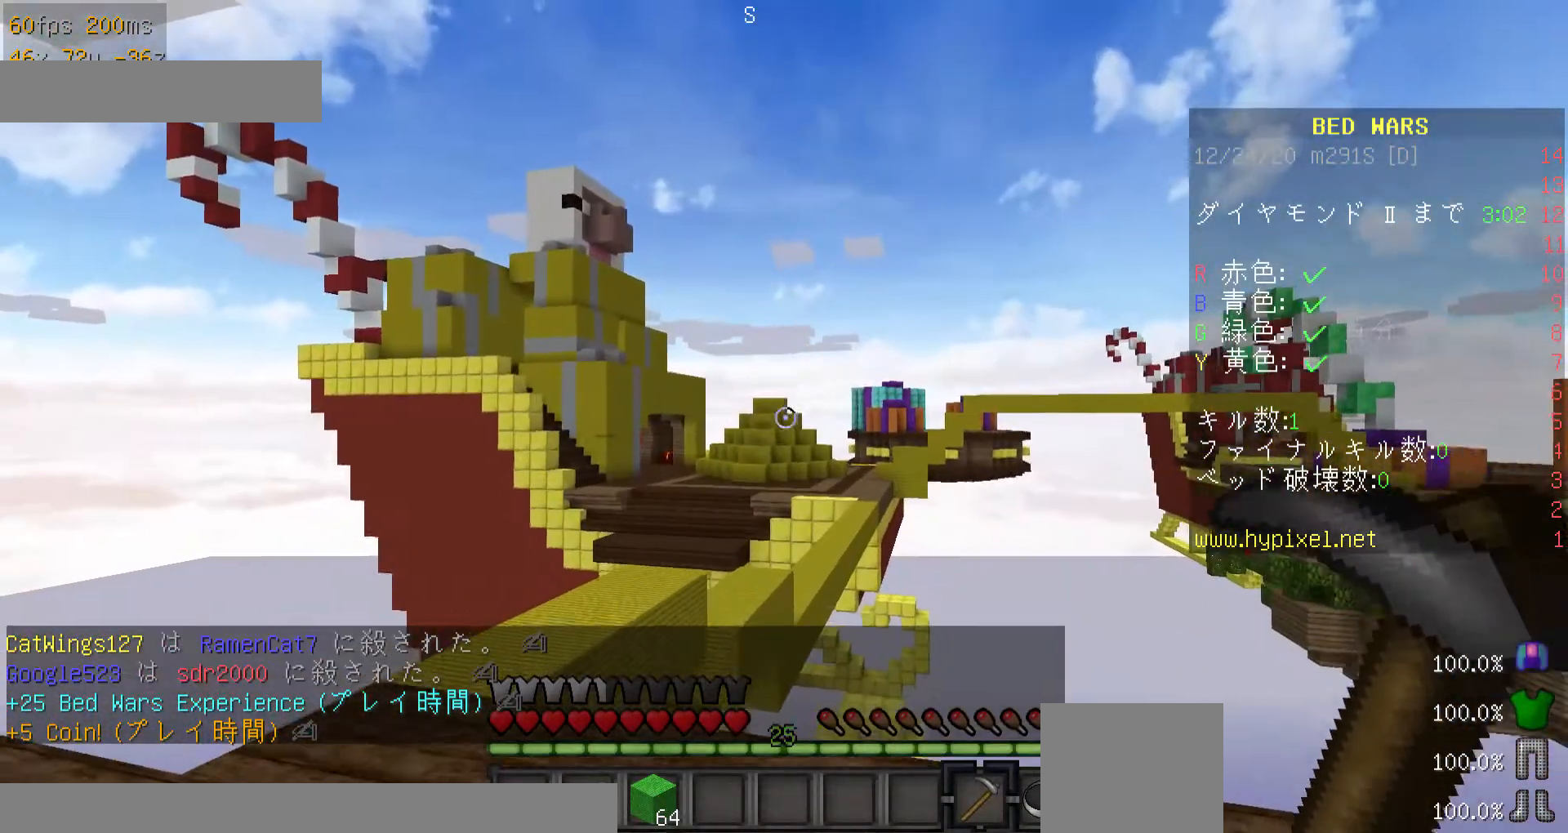
{"keys": ["space"], "mouse": [], "events": [[400, "space", "down"]]}
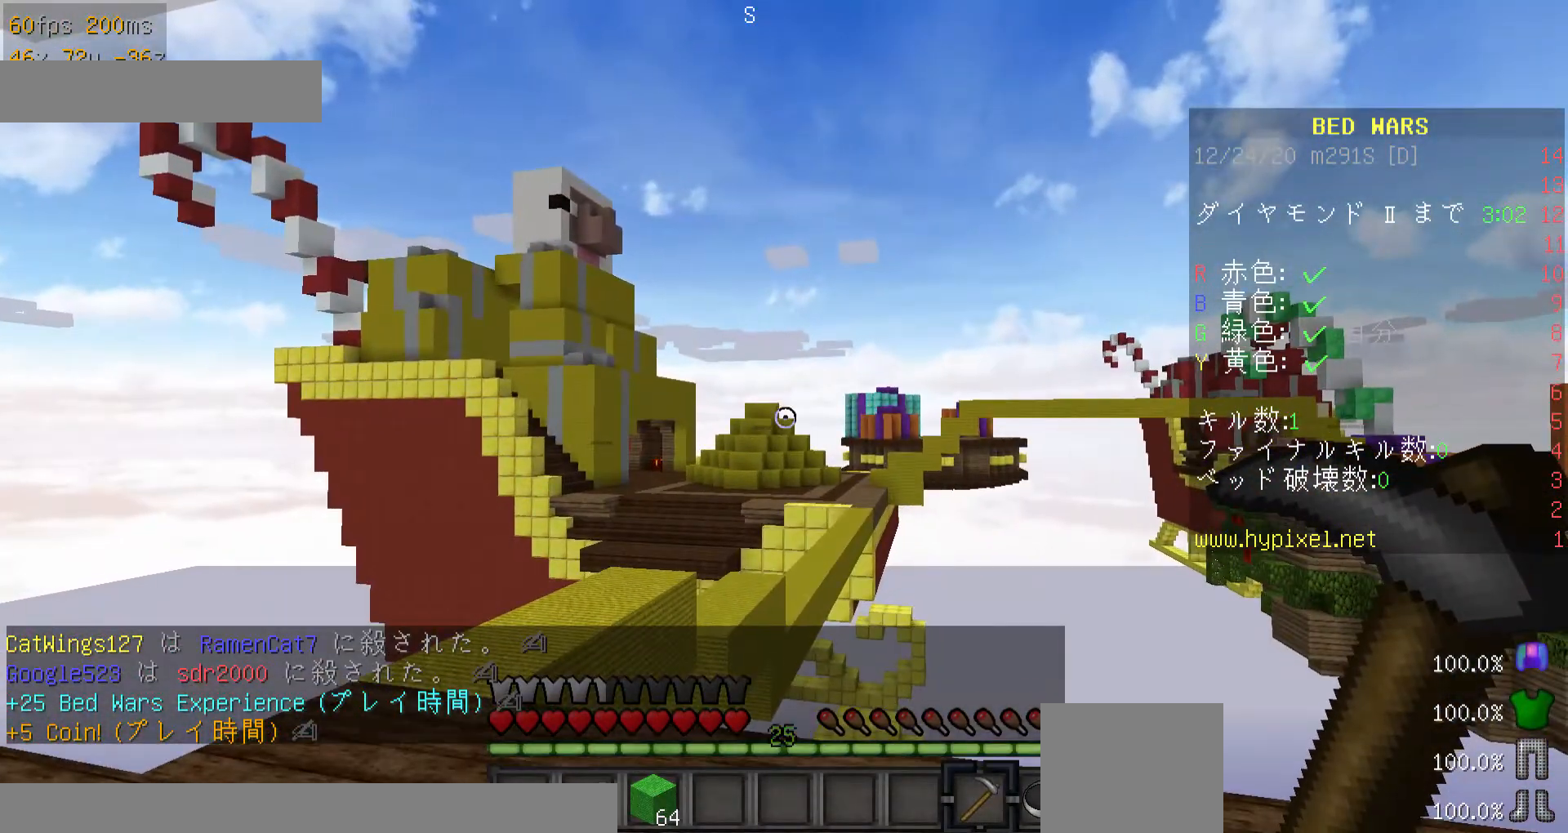
{"keys": ["space", "w"], "mouse": [], "events": [[400, "w", "down"]]}
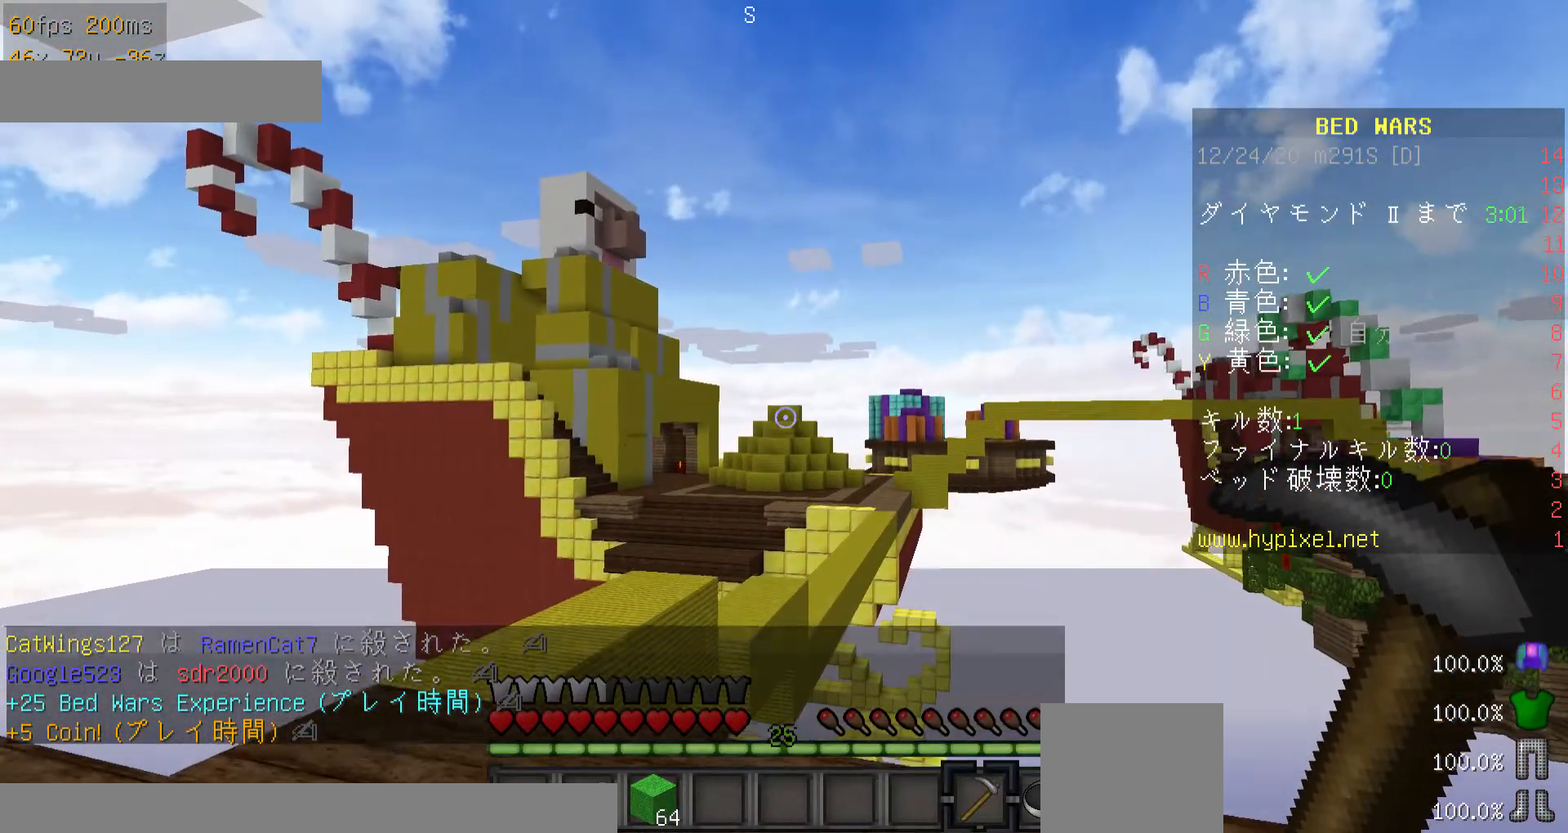
{"keys": ["space"], "mouse": [], "events": [[467, "w", "up"]]}
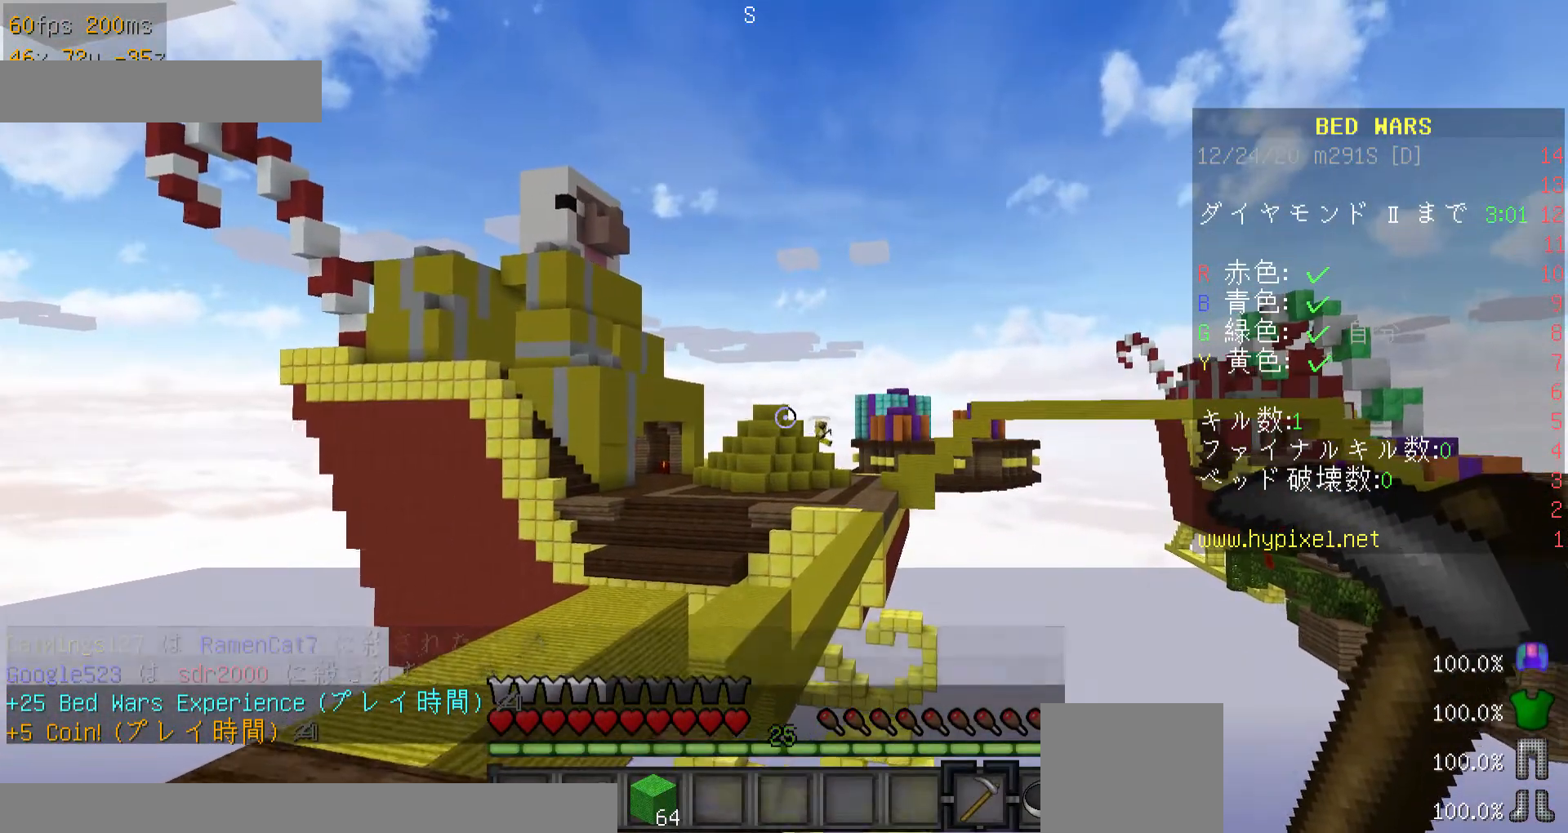
{"keys": ["space"], "mouse": ["right"], "events": [[267, "mouse_right", "down"]]}
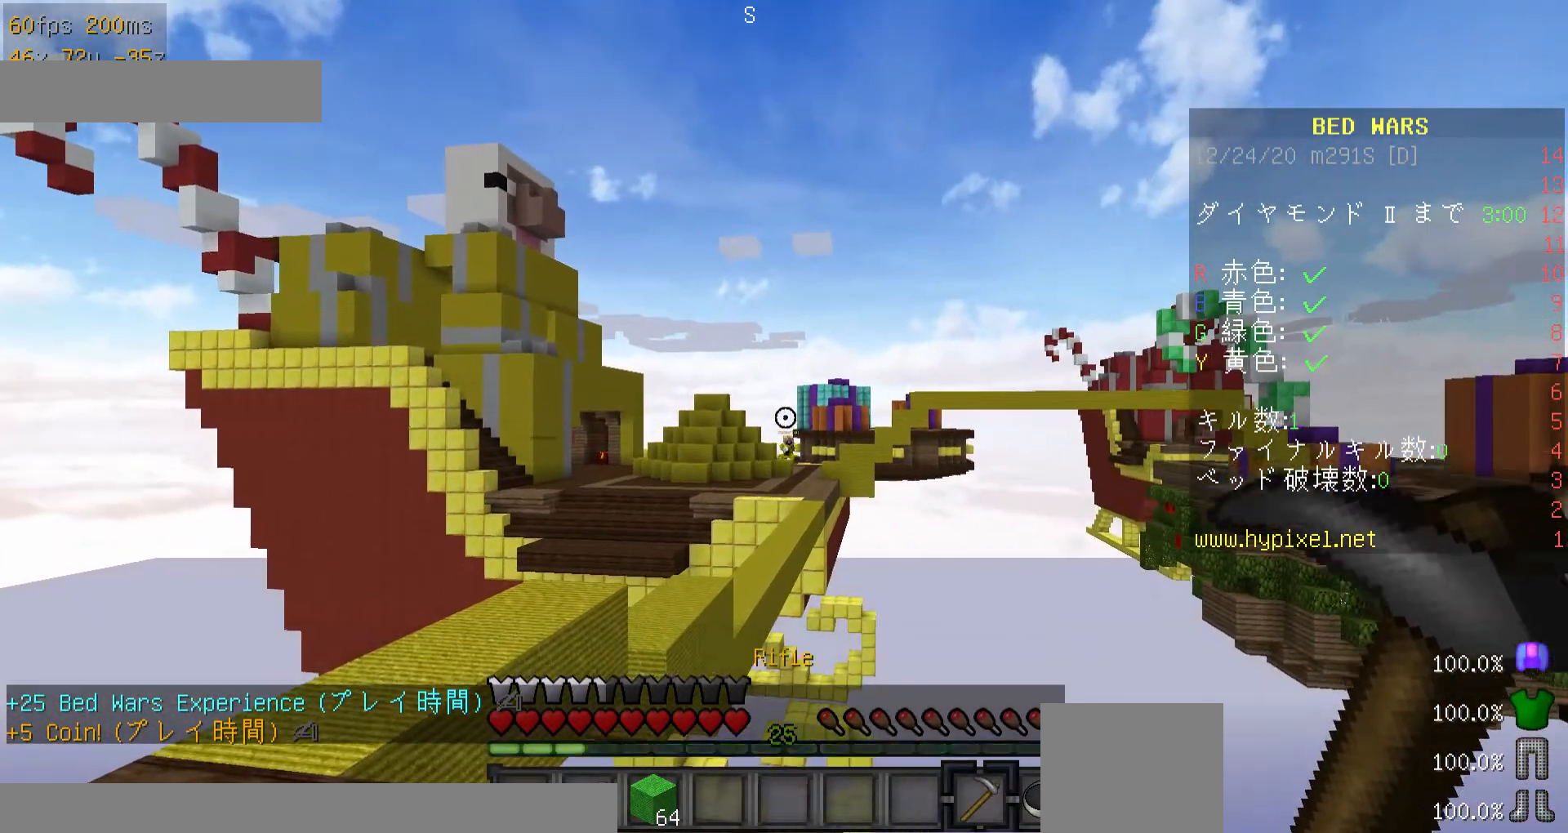
{"keys": ["space"], "mouse": ["right"], "events": []}
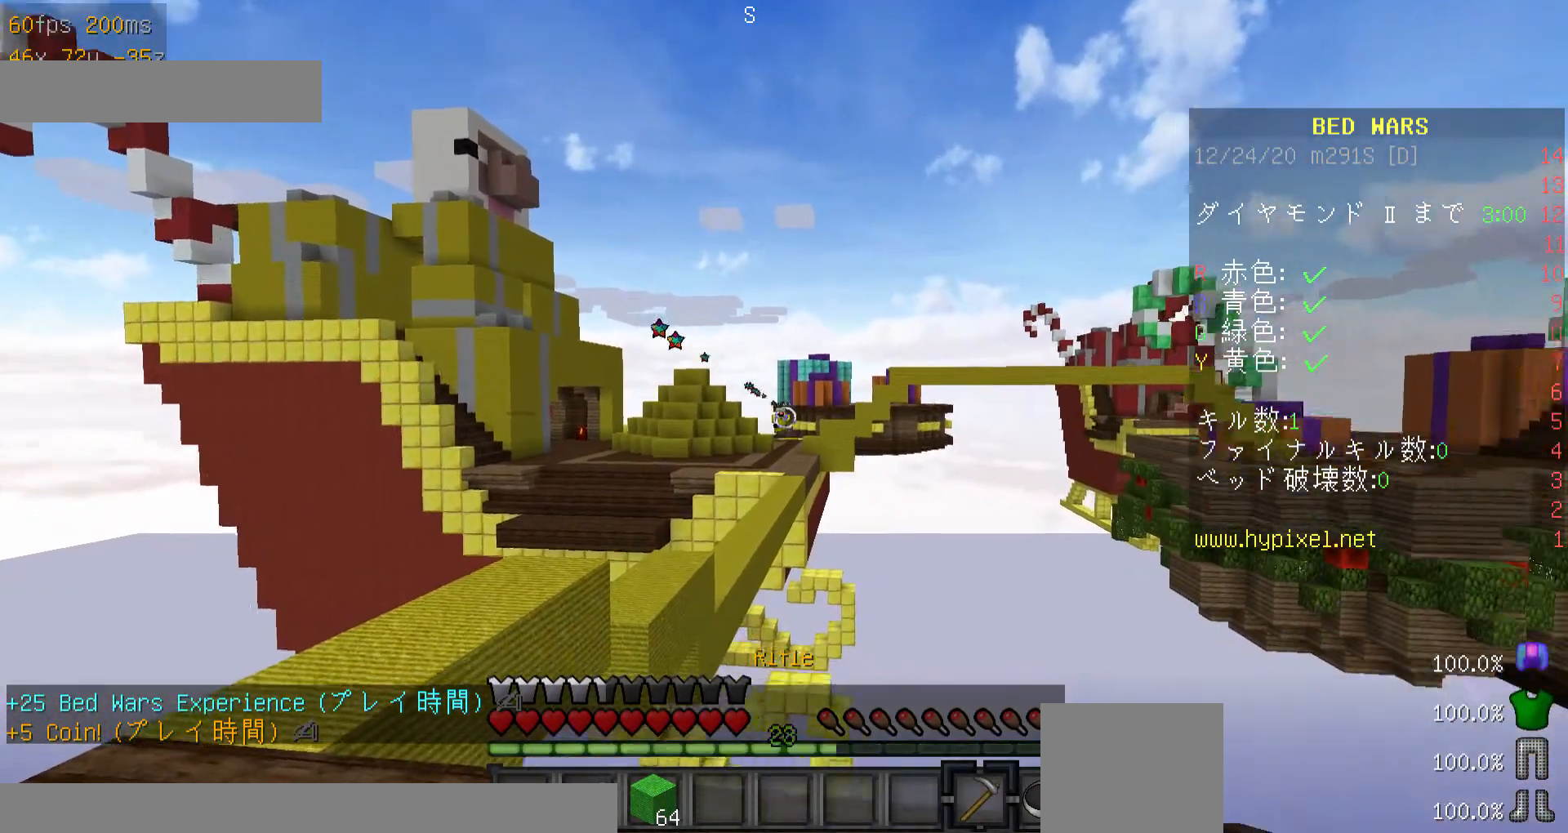
{"keys": ["space"], "mouse": ["right"], "events": []}
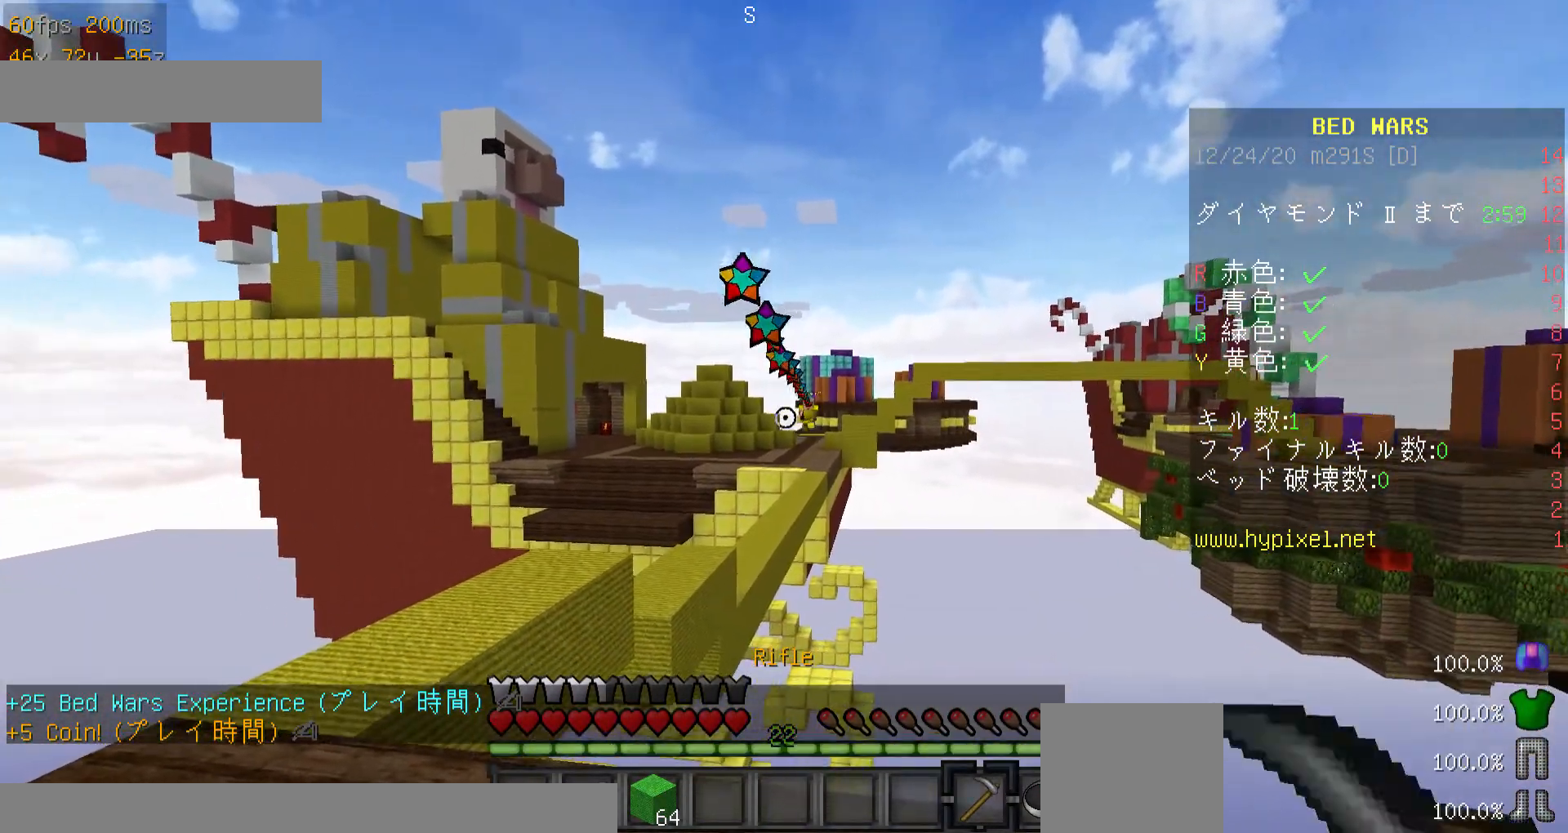
{"keys": ["space"], "mouse": ["right"], "events": []}
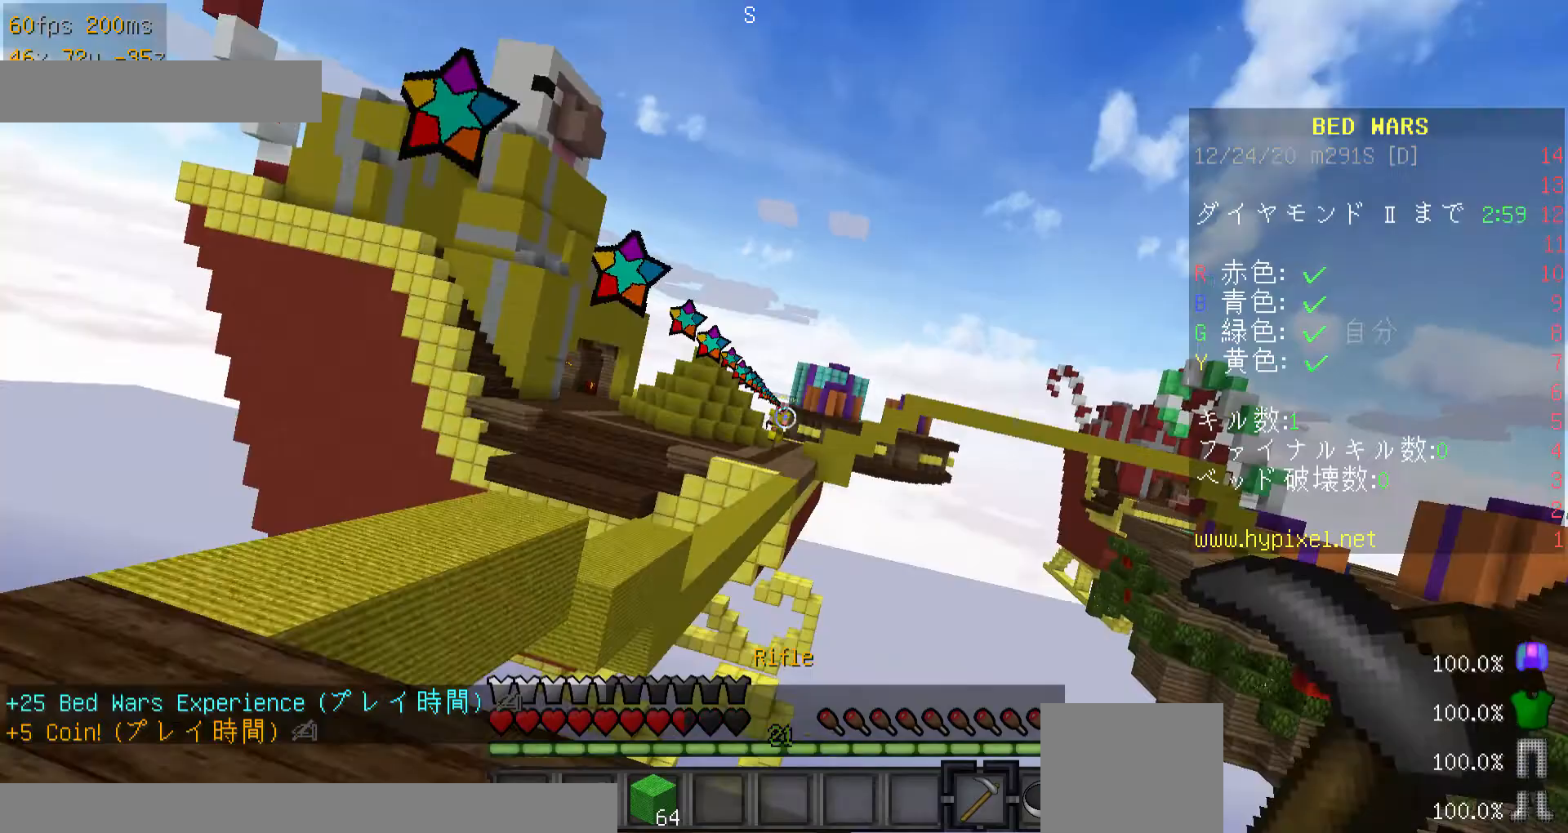
{"keys": ["s"], "mouse": ["right"], "events": [[400, "s", "down"], [500, "space", "up"]]}
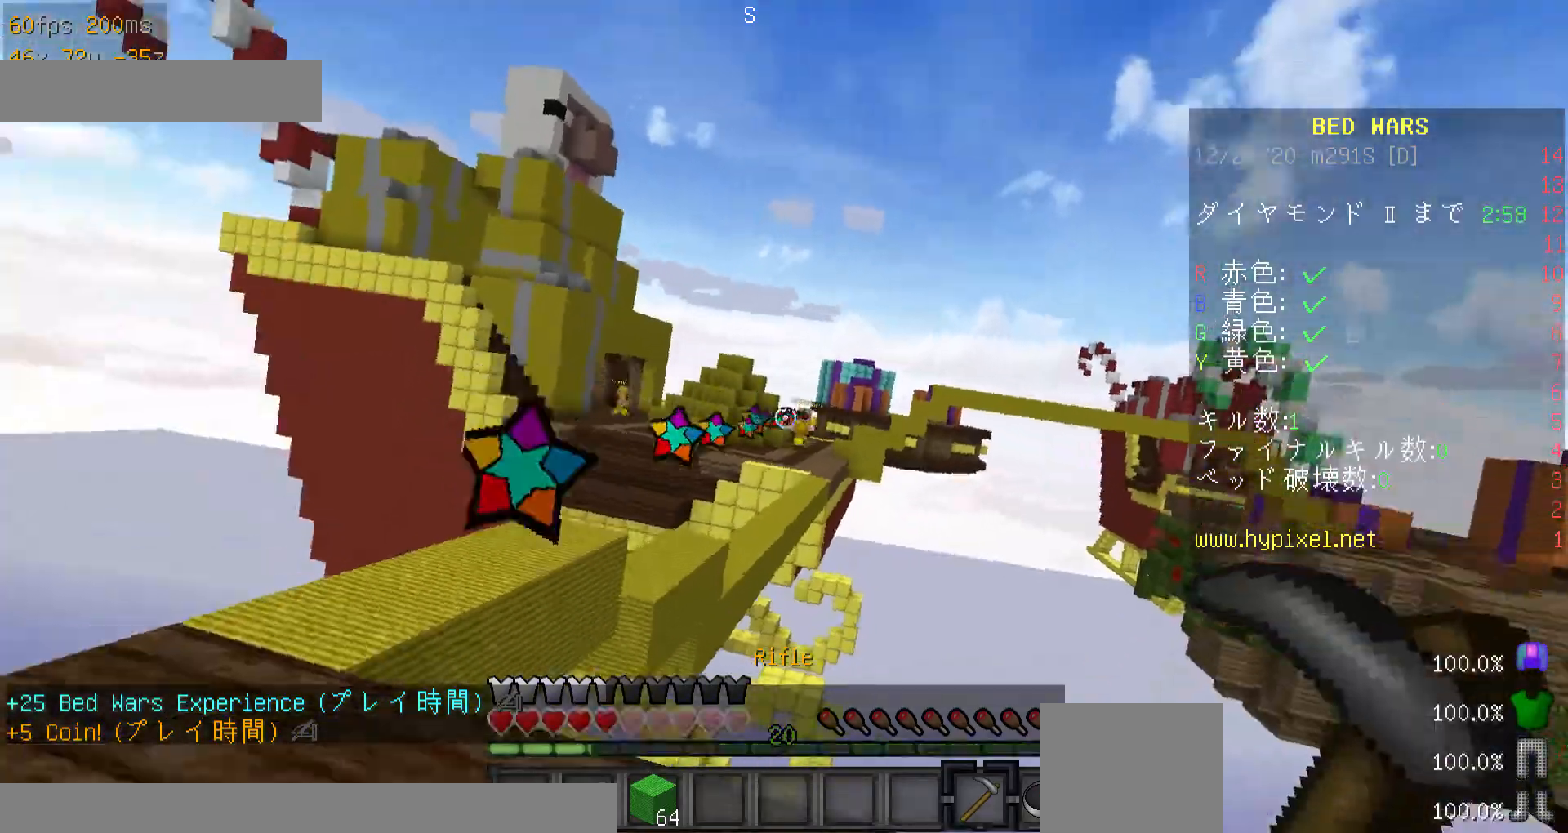
{"keys": ["a", "s"], "mouse": ["right"], "events": [[500, "a", "down"]]}
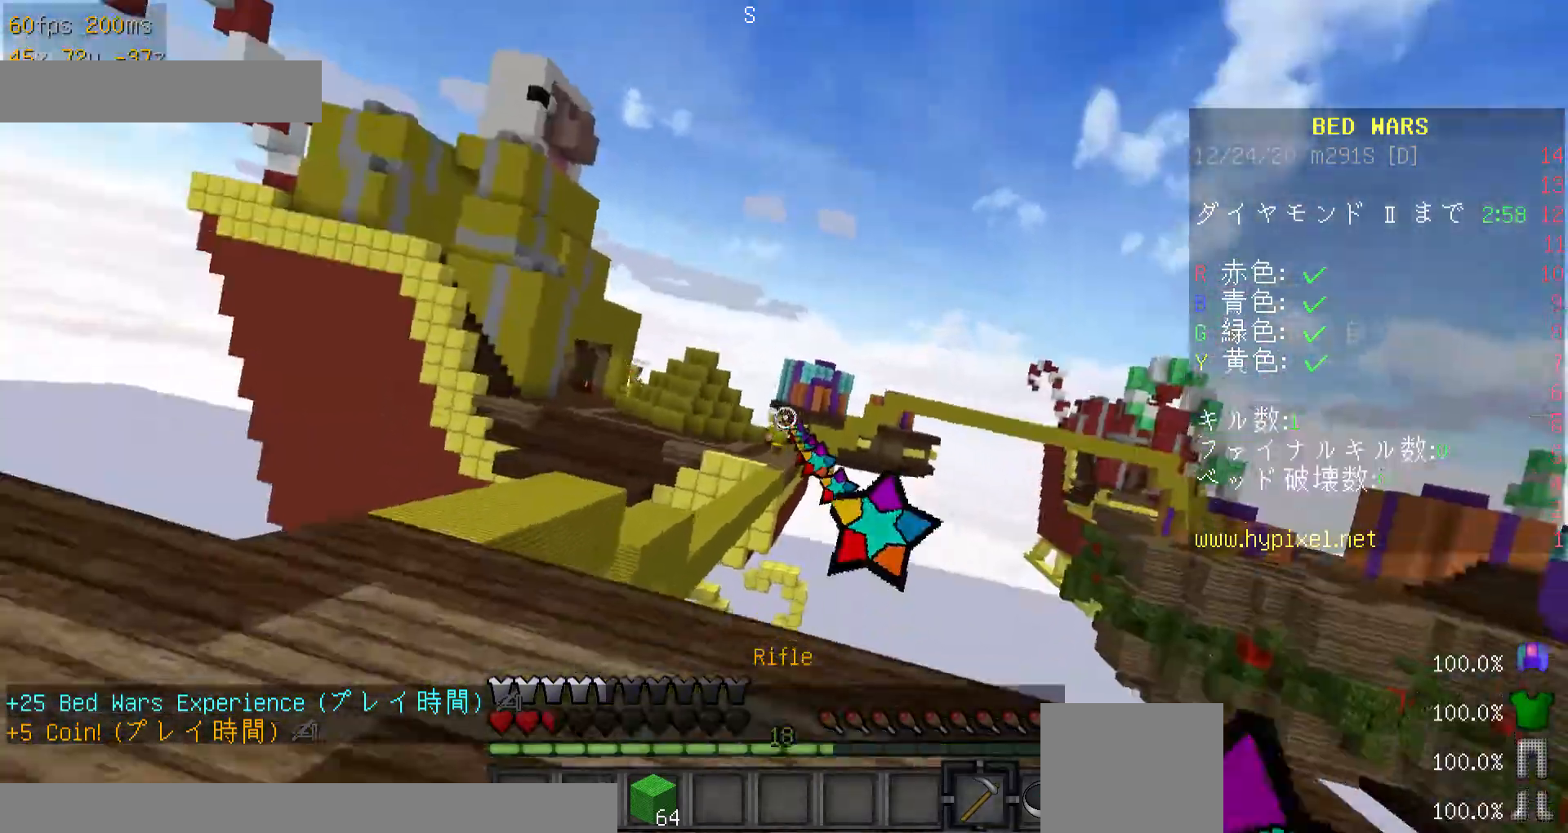
{"keys": ["a"], "mouse": ["right"], "events": [[267, "s", "up"]]}
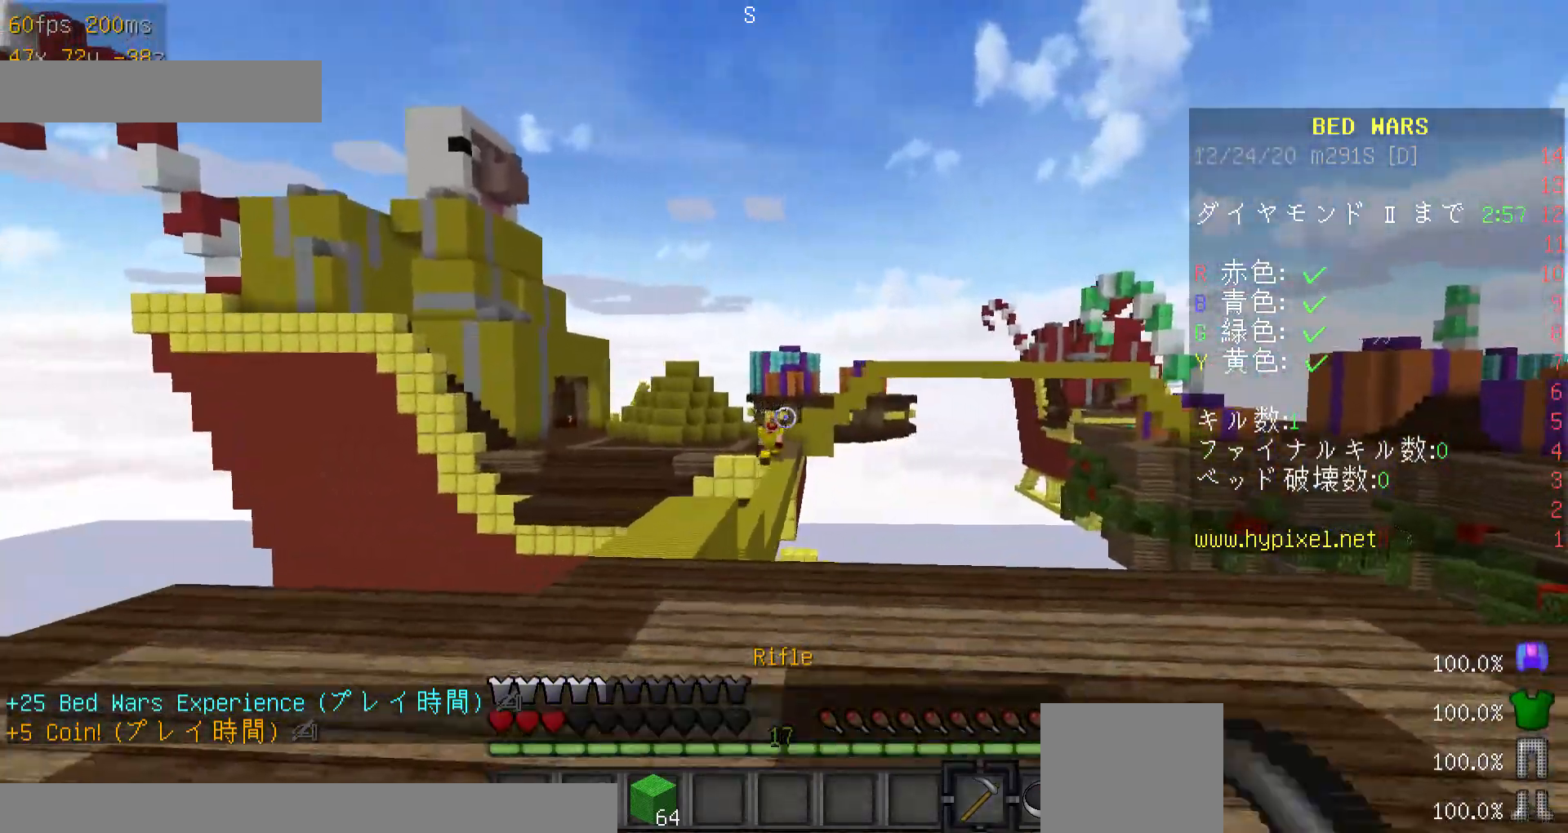
{"keys": ["s"], "mouse": ["right"], "events": [[67, "mouse_right", "up"], [100, "s", "down"], [200, "a", "up"], [200, "mouse_right", "down"]]}
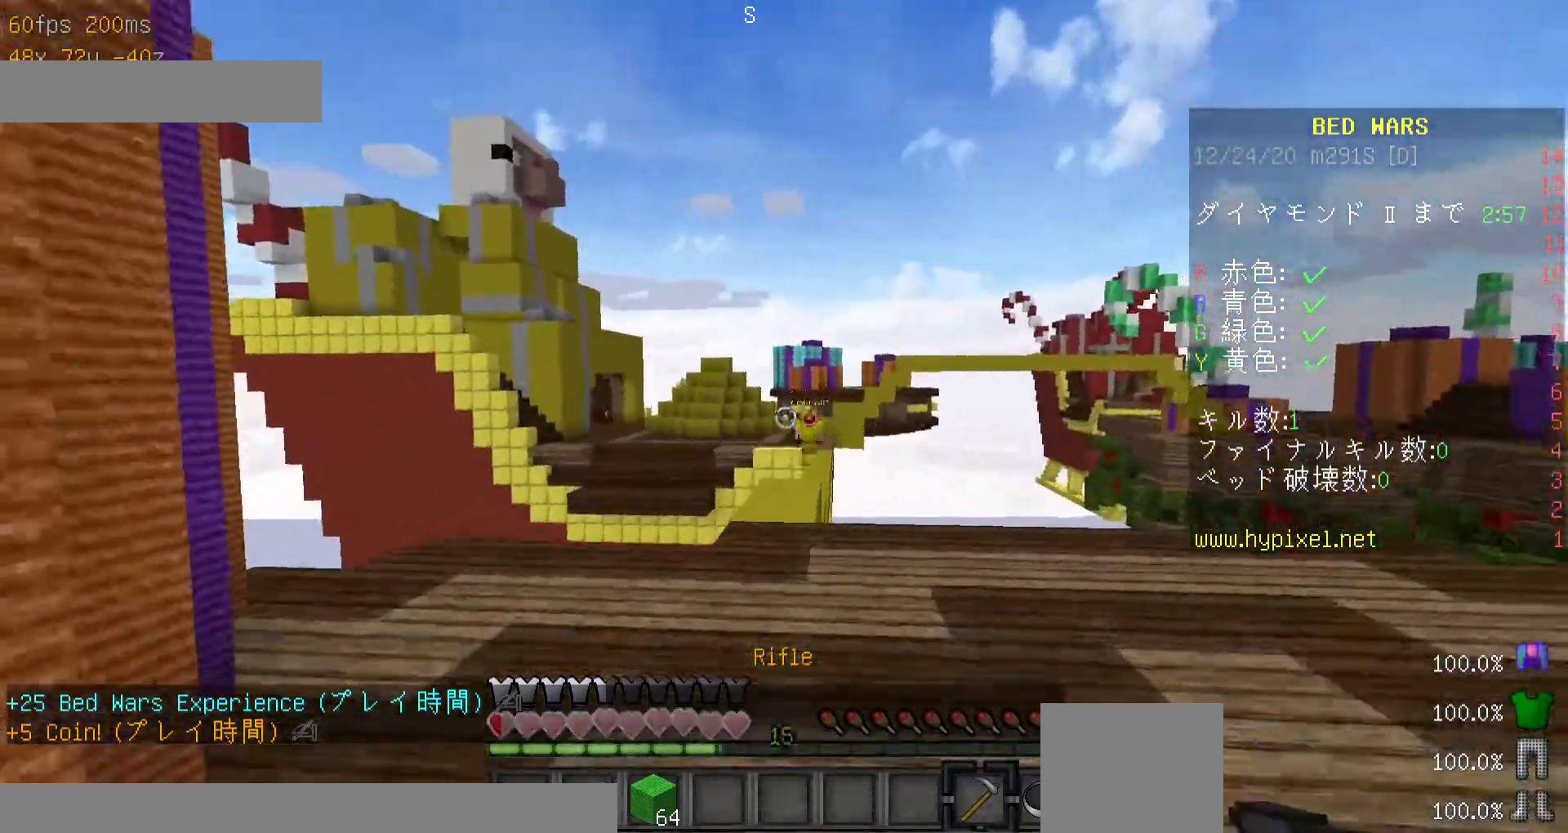
{"keys": ["a", "s"], "mouse": ["right"], "events": [[167, "a", "down"]]}
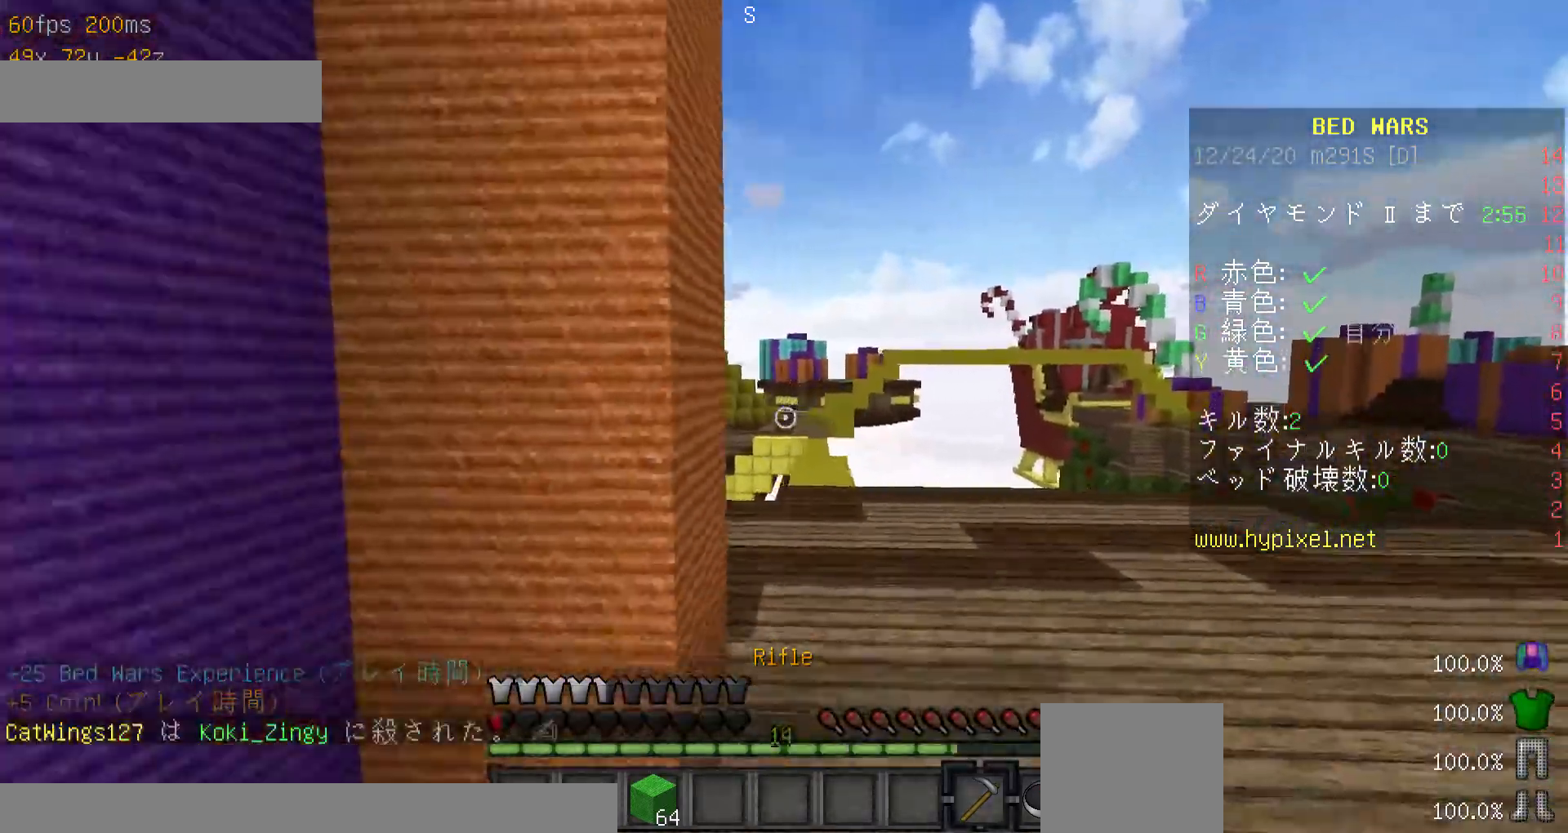
{"keys": [], "mouse": [], "events": [[300, "a", "up"], [300, "mouse_right", "up"], [367, "s", "up"]]}
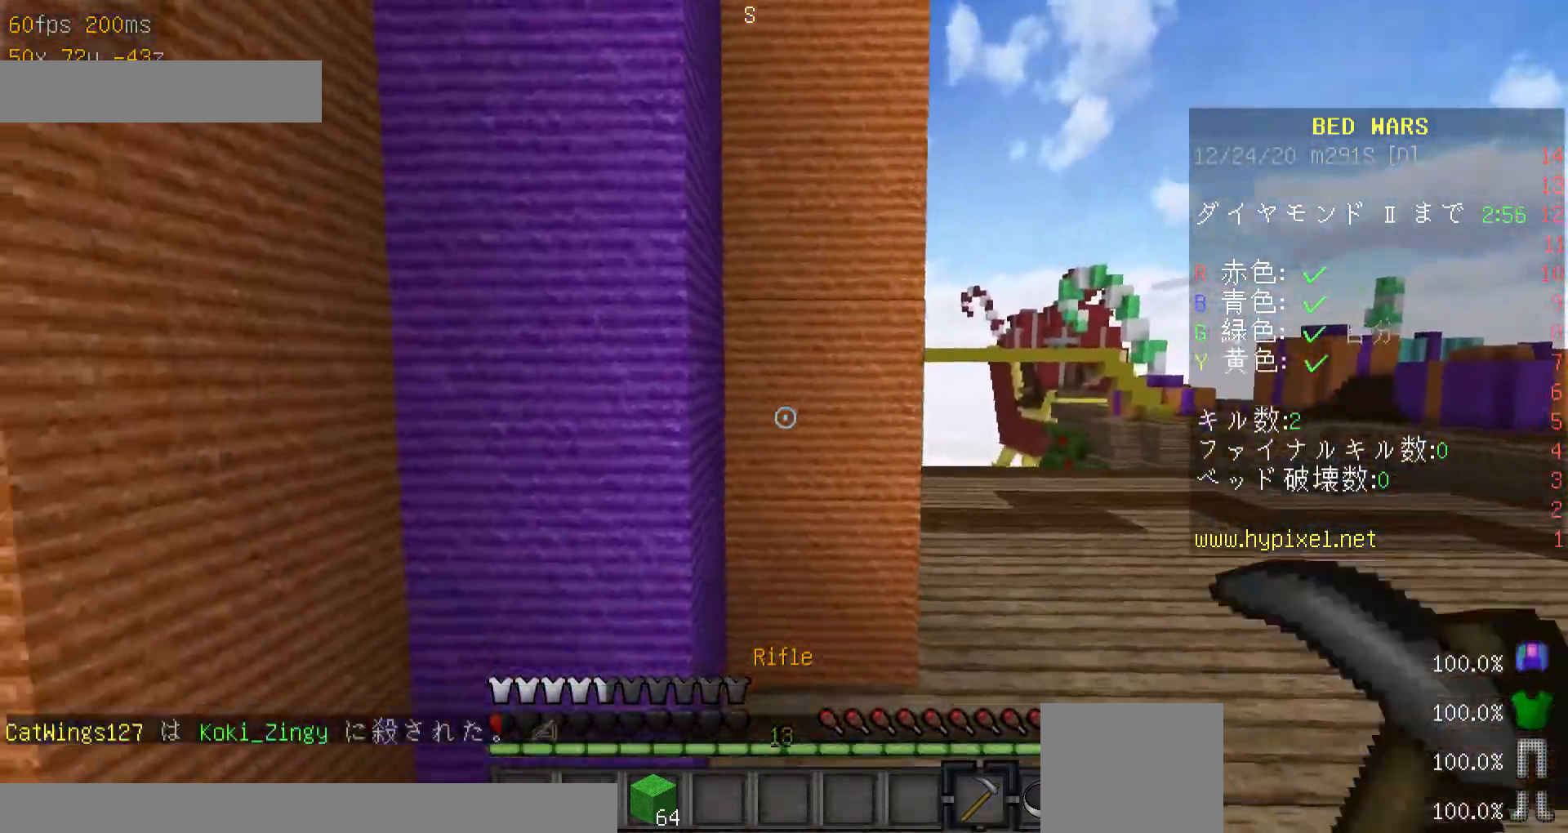
{"keys": ["w"], "mouse": [], "events": [[200, "w", "down"], [300, "w", "up"], [367, "w", "down"]]}
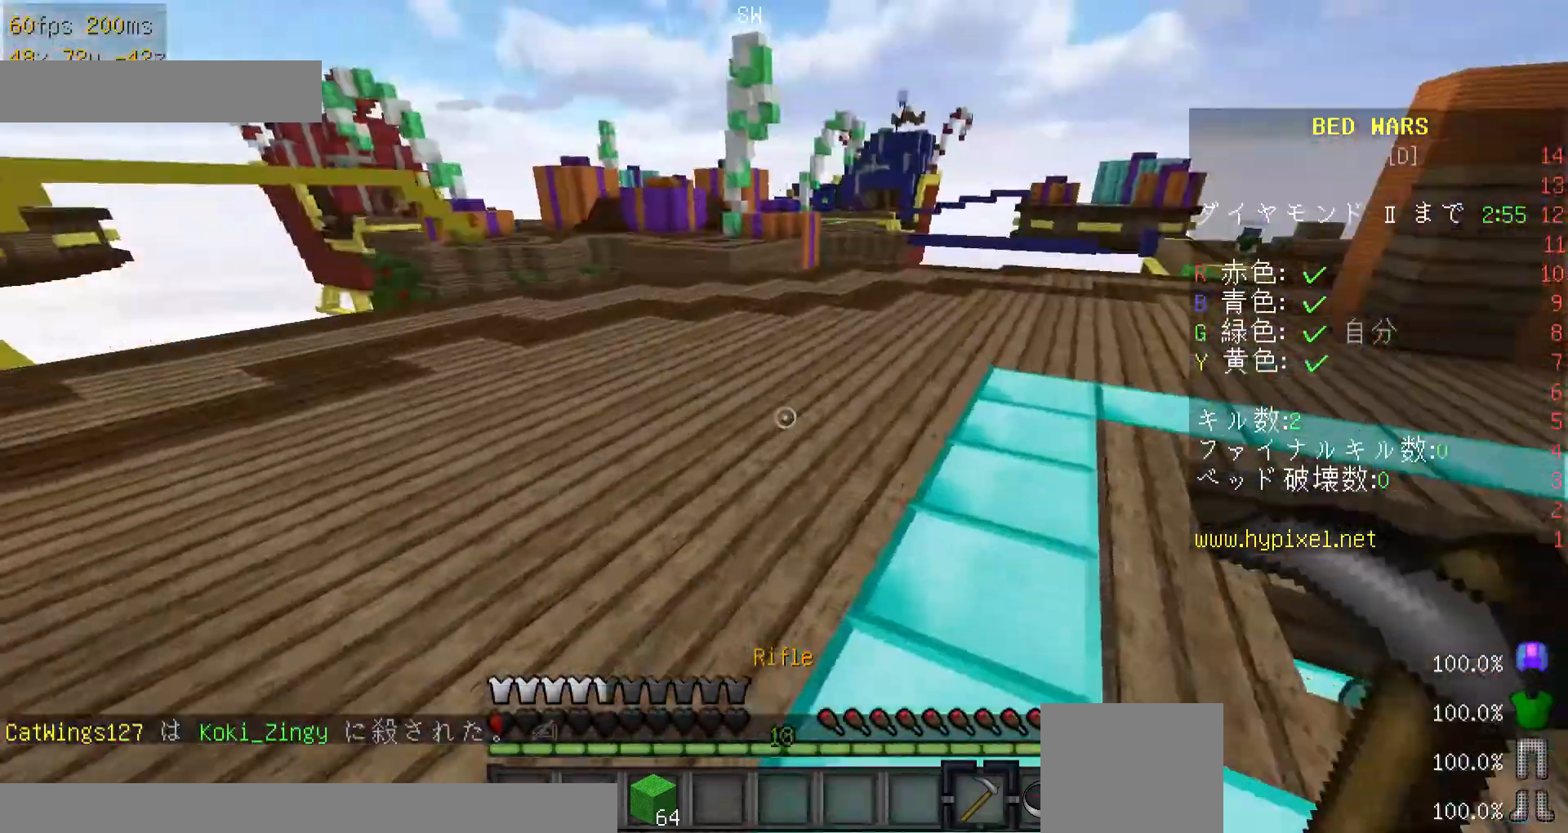
{"keys": ["minus", "w"], "mouse": [], "events": [[67, "minus", "down"]]}
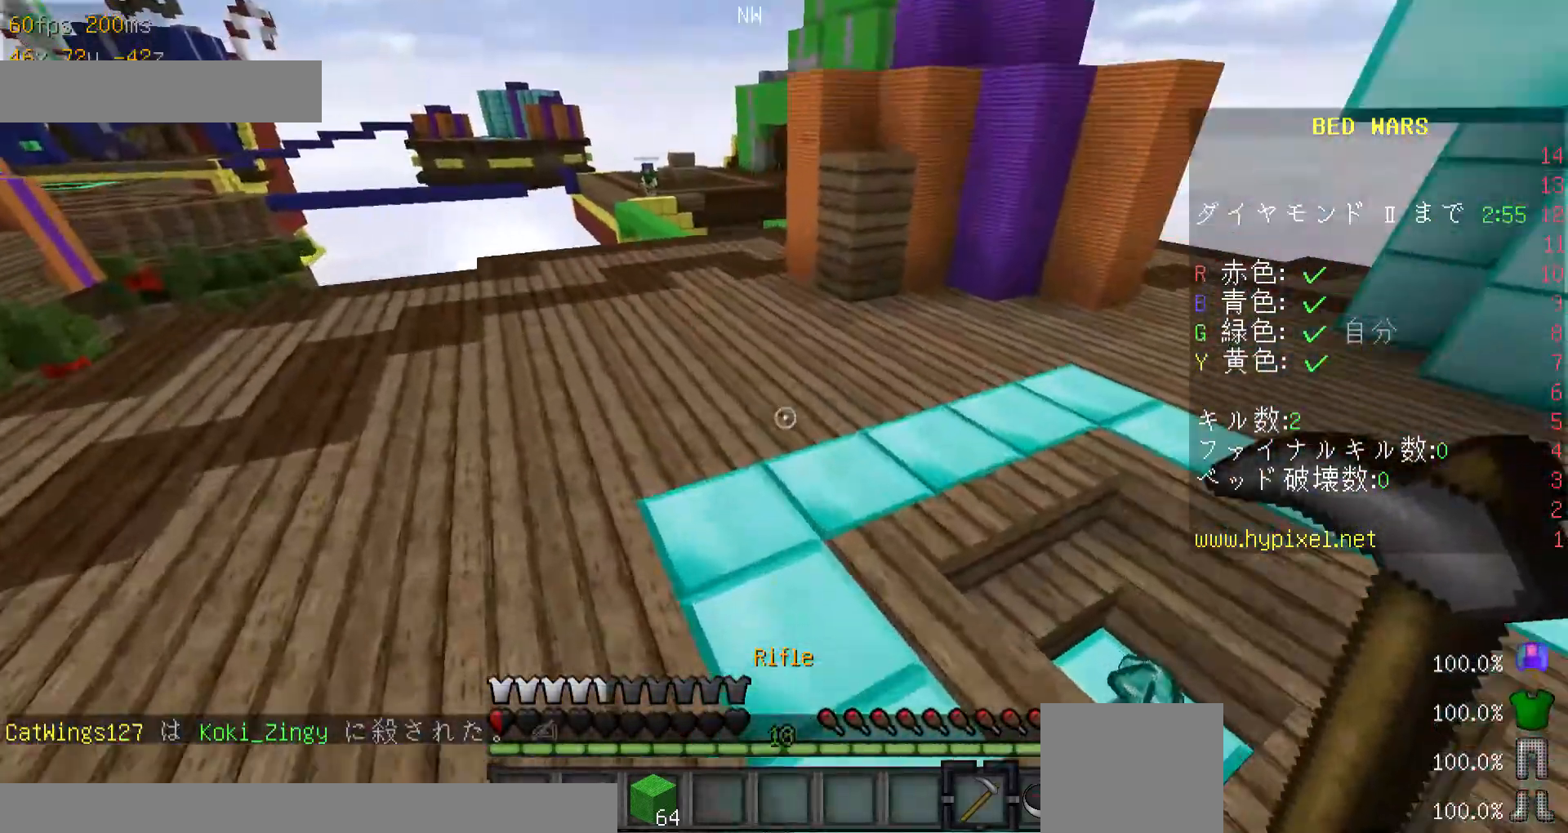
{"keys": ["minus", "w"], "mouse": [], "events": []}
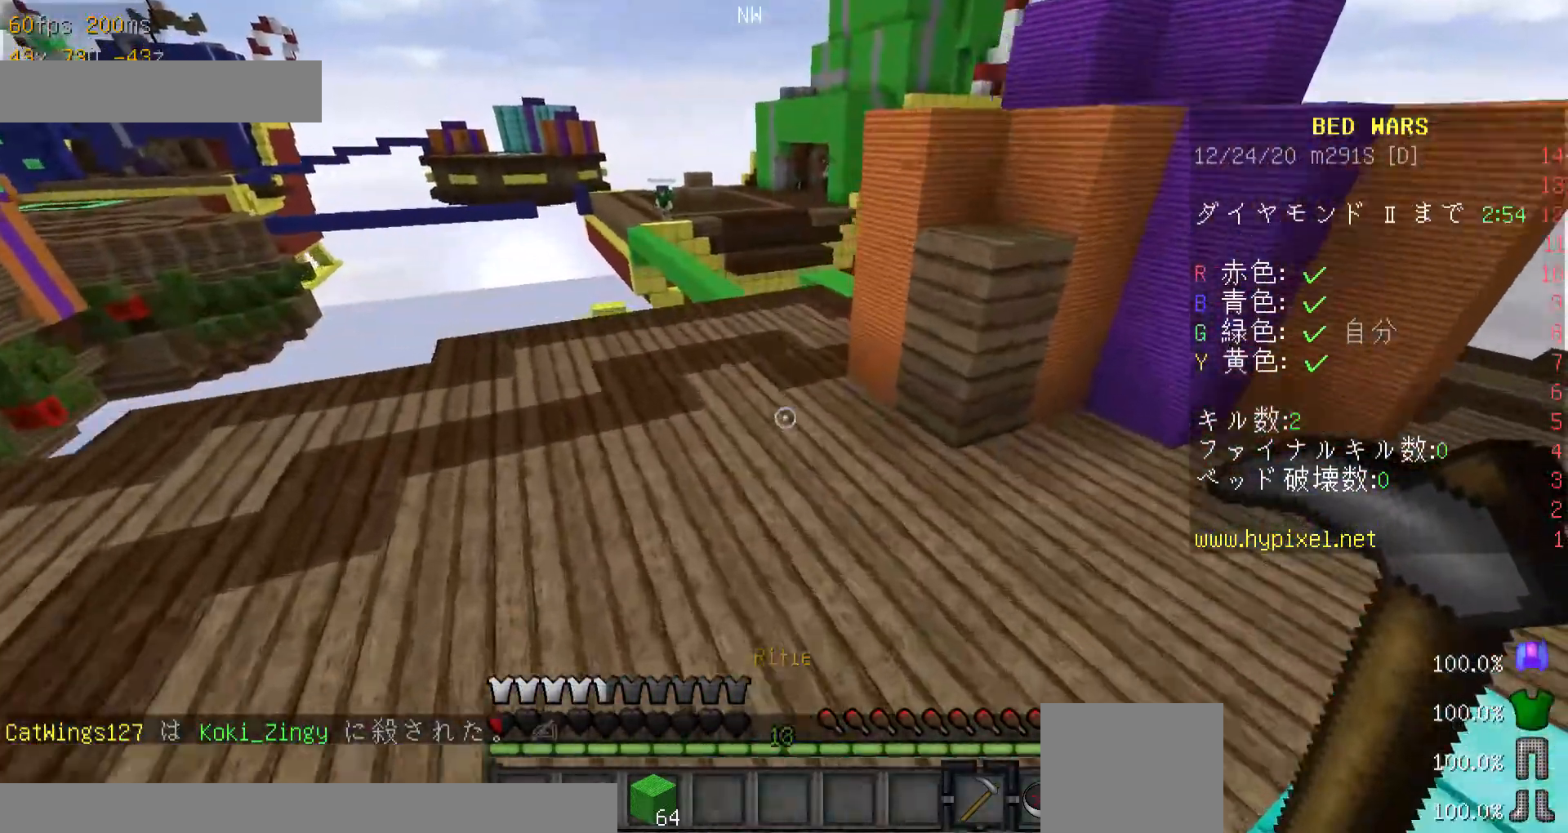
{"keys": ["minus", "w"], "mouse": [], "events": []}
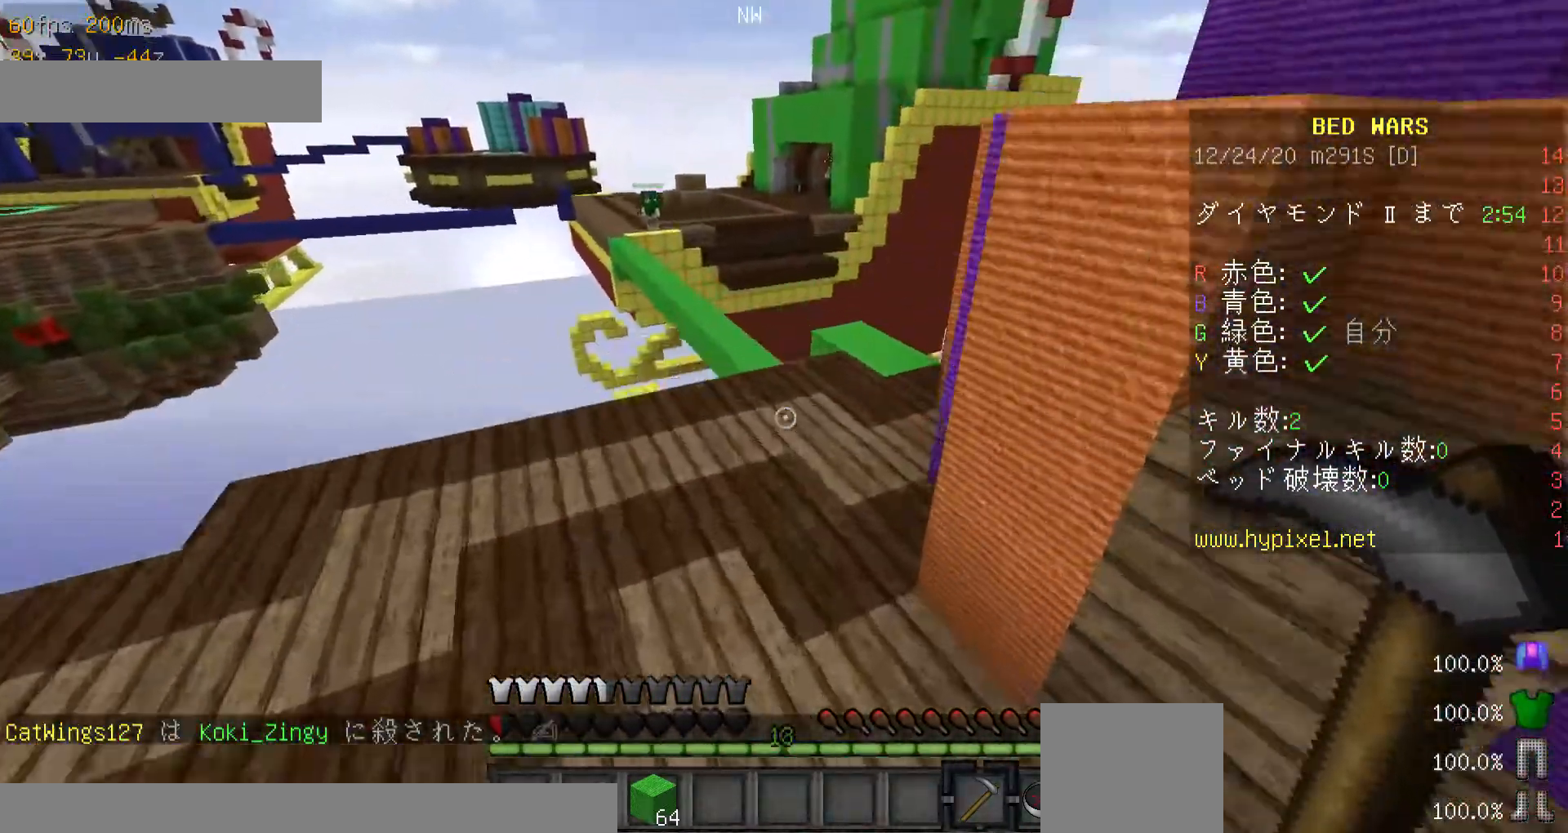
{"keys": ["d", "minus", "w"], "mouse": [], "events": [[267, "d", "down"]]}
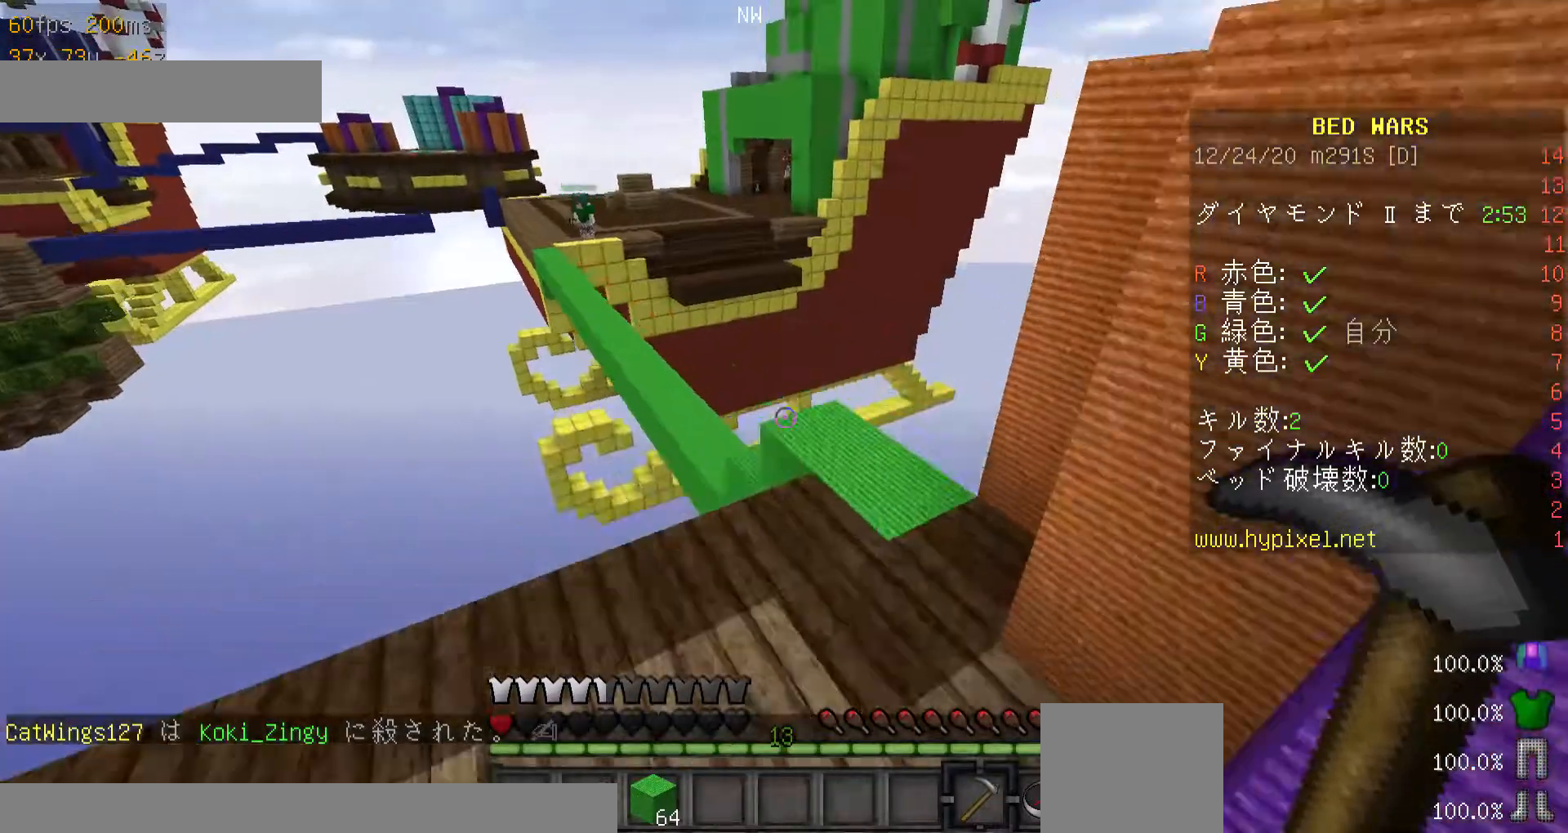
{"keys": ["w"], "mouse": [], "events": [[67, "minus", "up"], [100, "d", "up"]]}
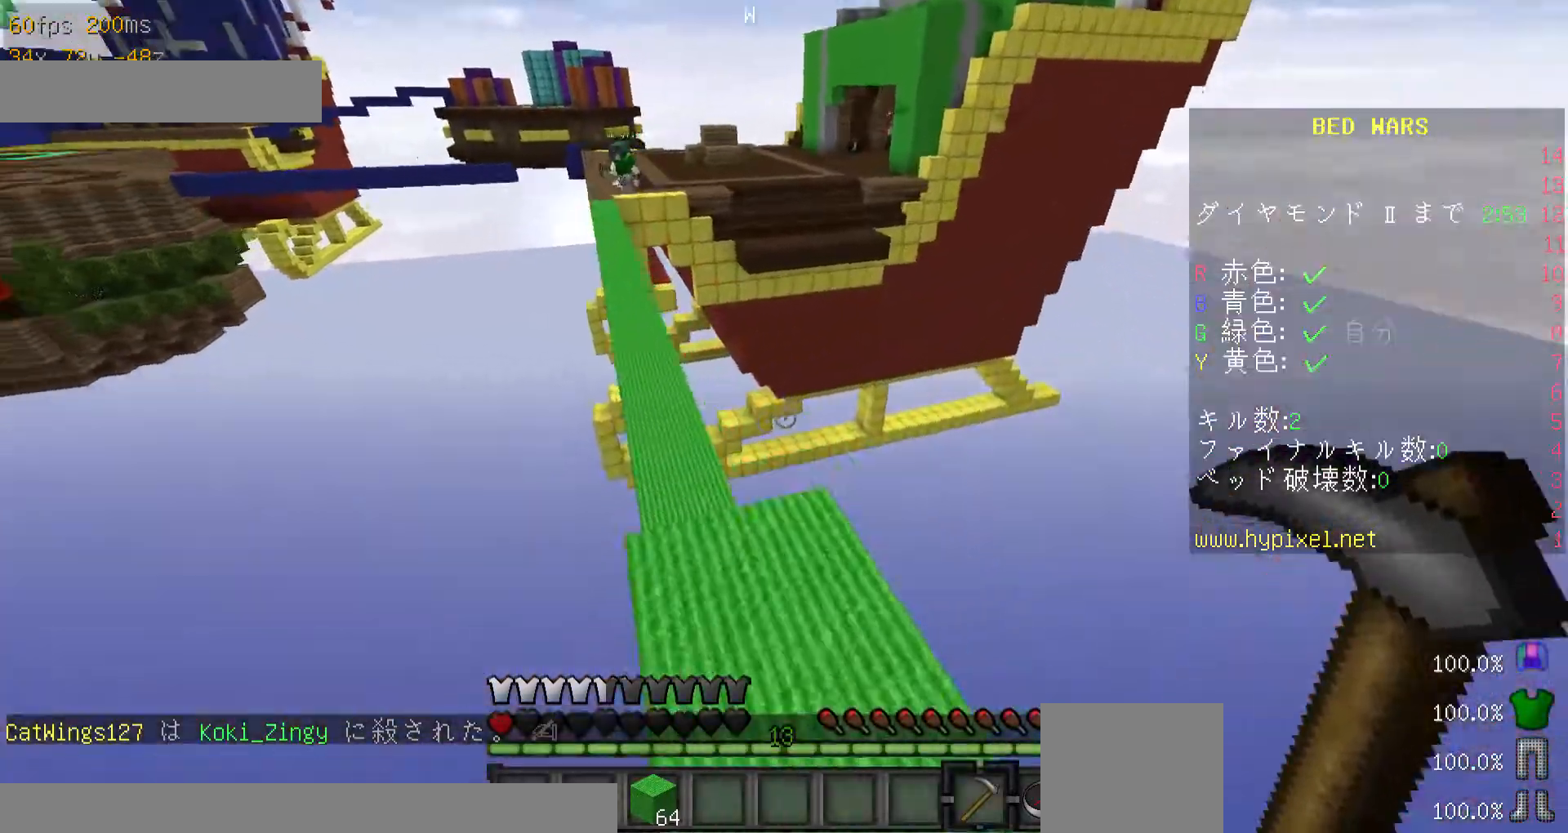
{"keys": ["a", "minus", "w"], "mouse": [], "events": [[67, "minus", "down"], [300, "a", "down"]]}
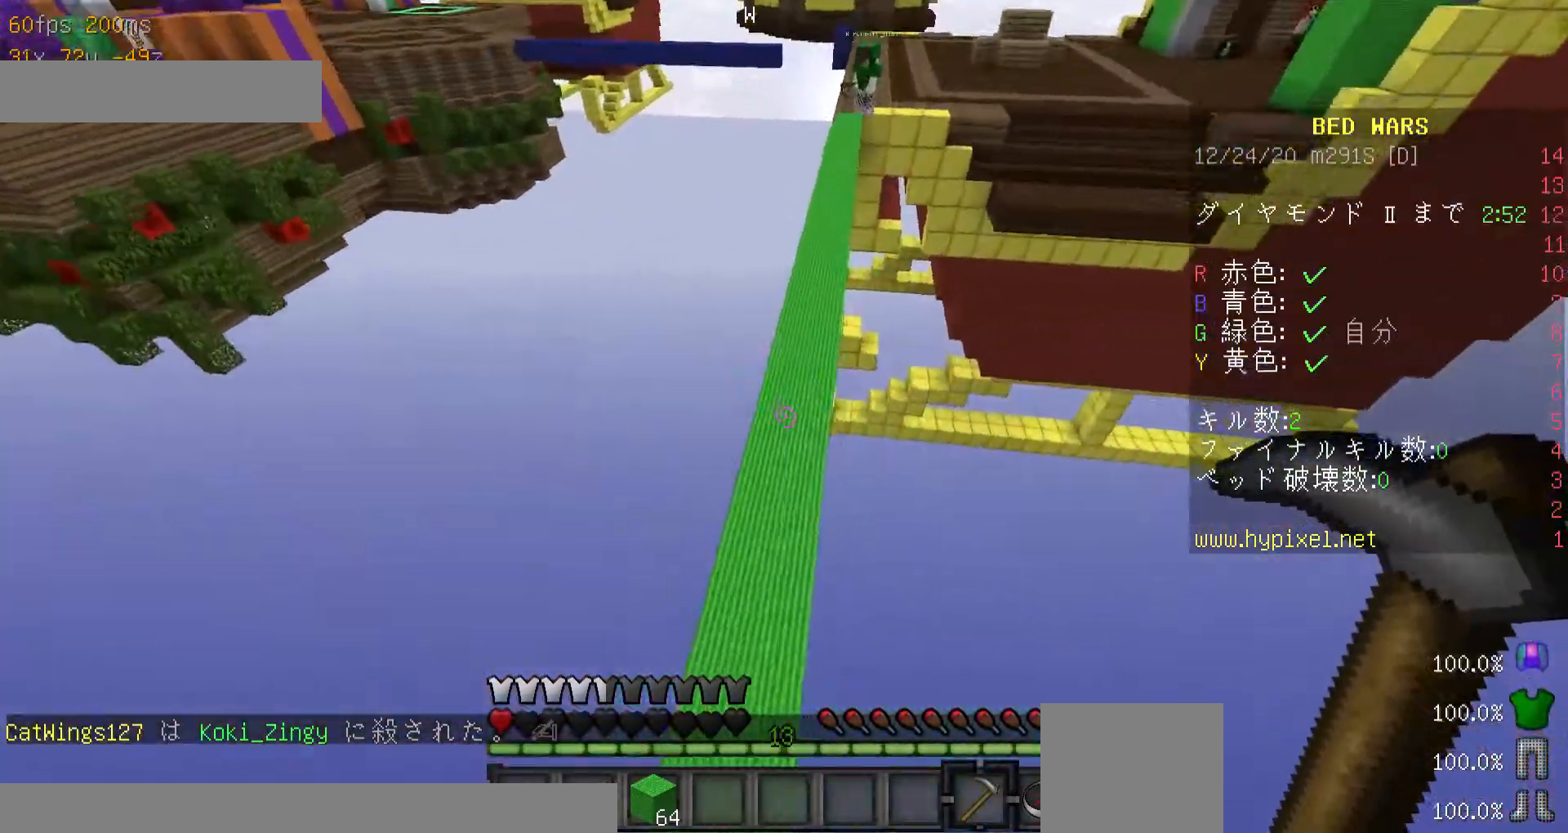
{"keys": ["minus", "w"], "mouse": [], "events": [[67, "a", "up"]]}
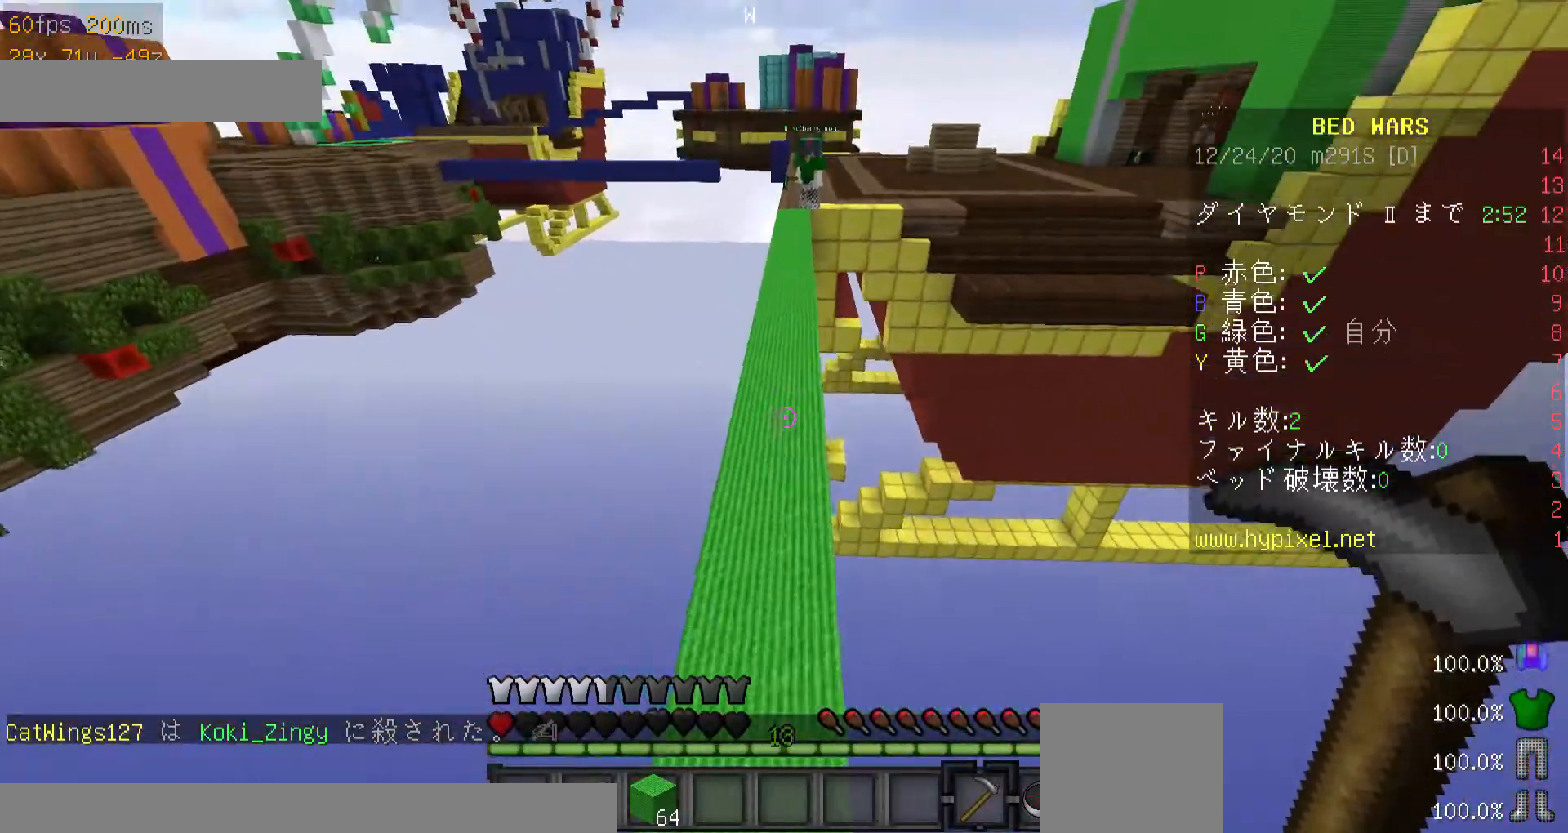
{"keys": ["minus", "w"], "mouse": [], "events": []}
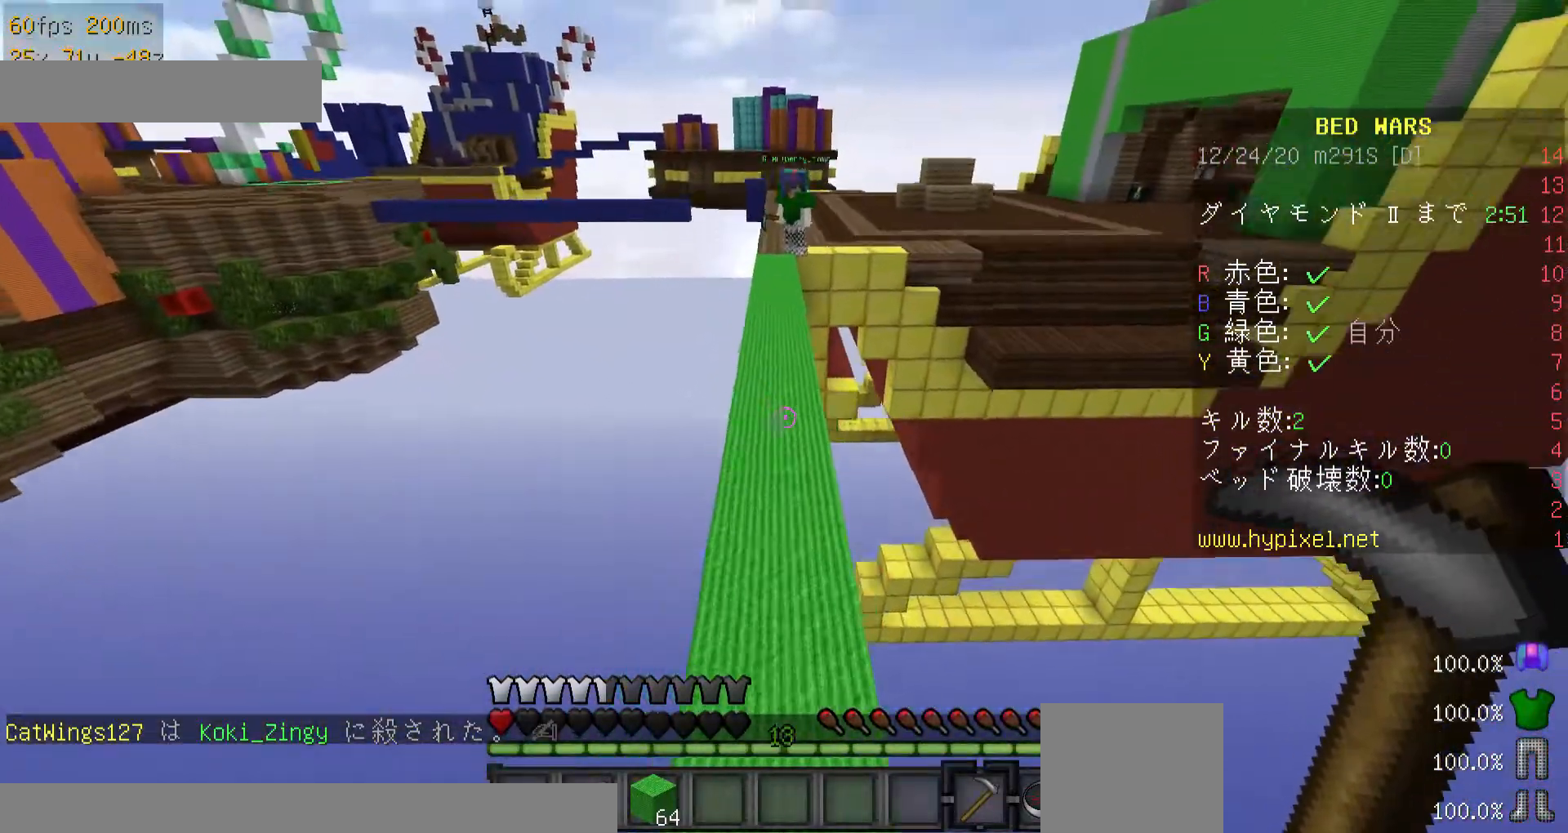
{"keys": ["minus", "w"], "mouse": [], "events": []}
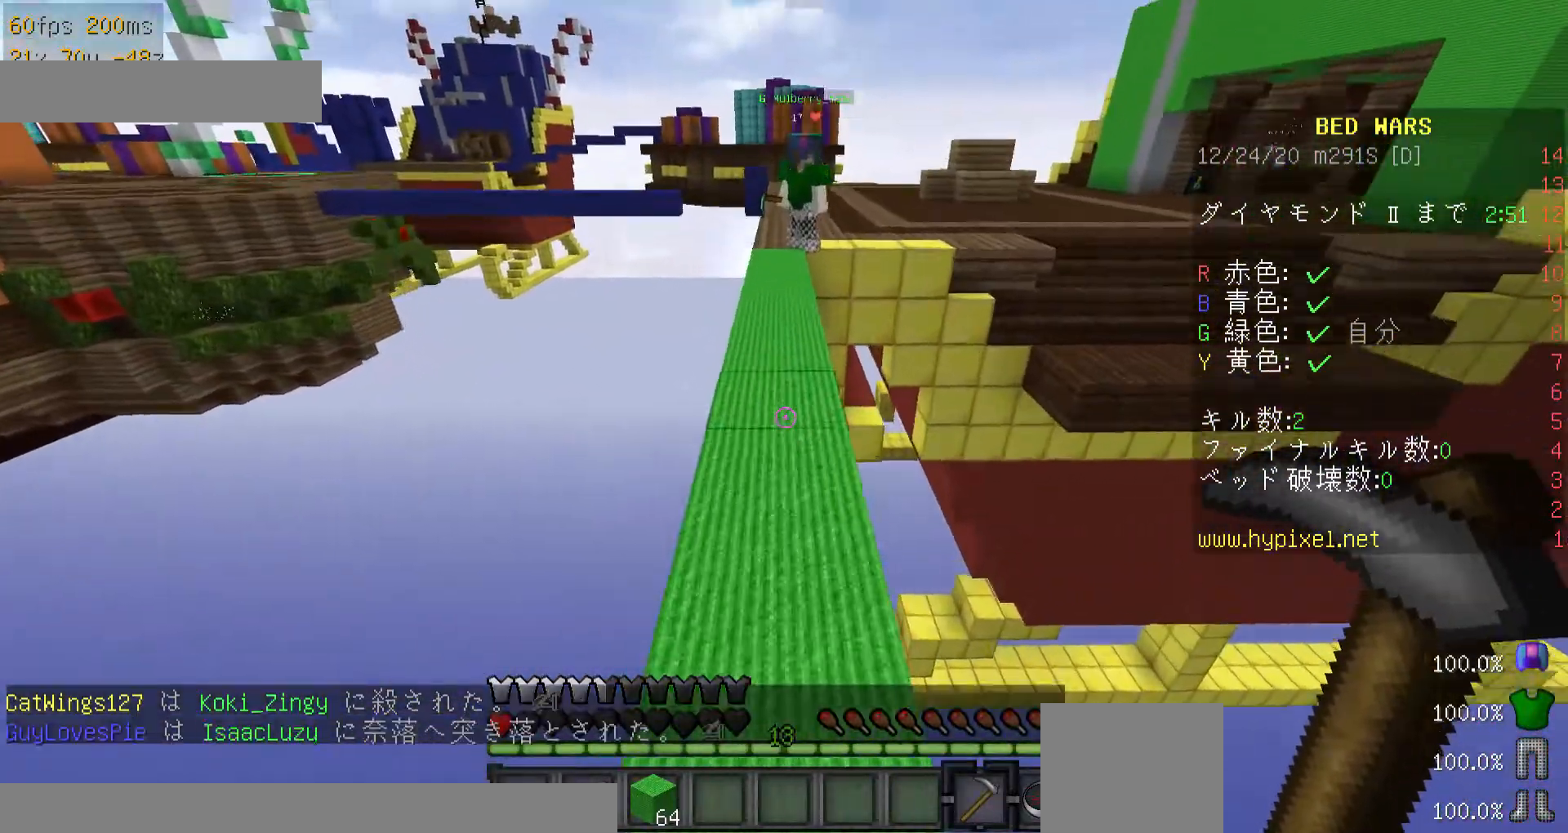
{"keys": ["minus", "w"], "mouse": [], "events": []}
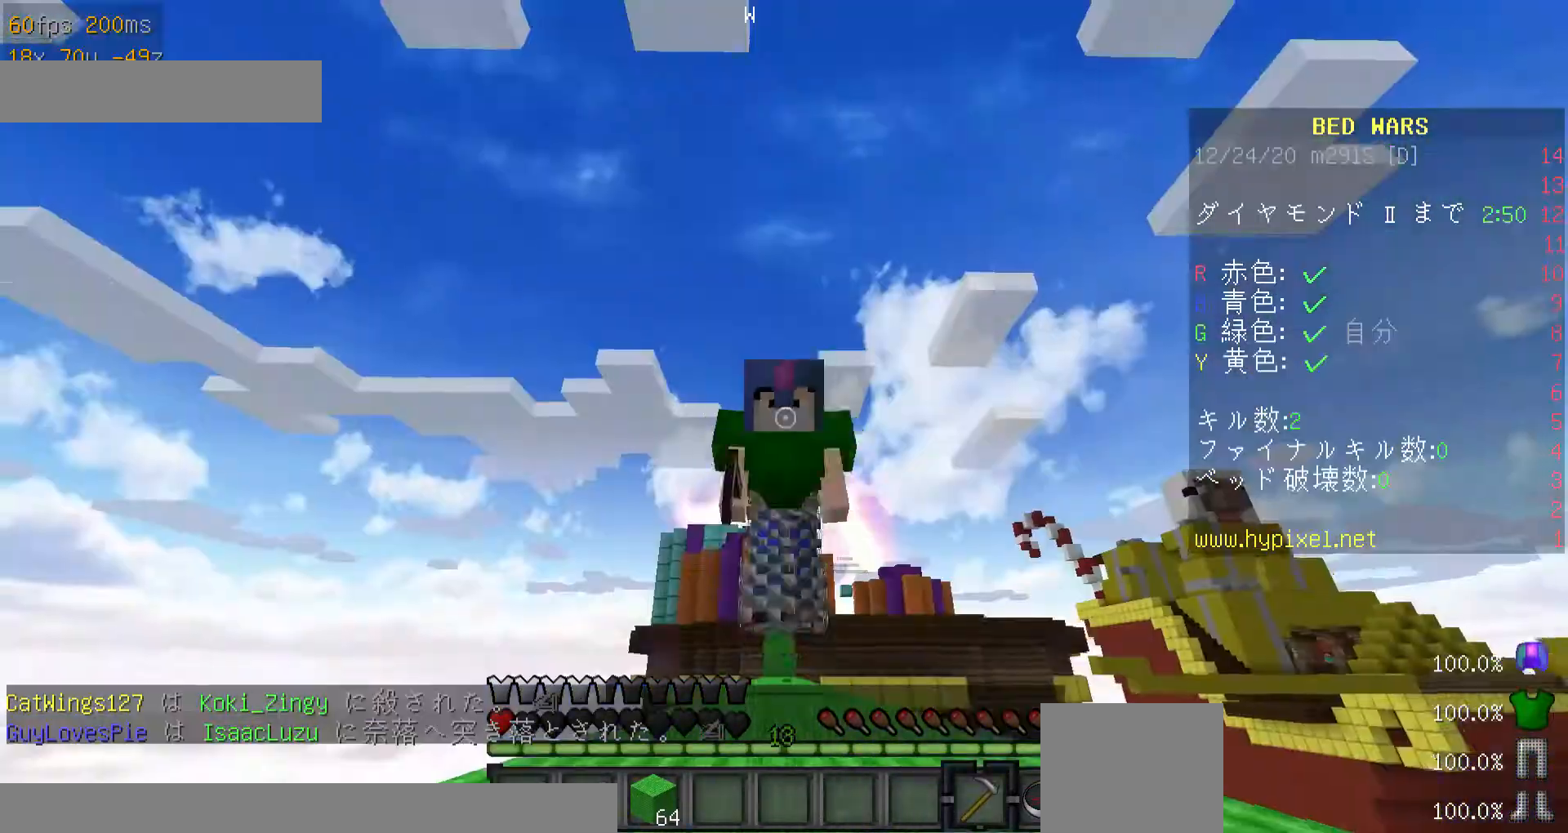
{"keys": ["minus", "w"], "mouse": [], "events": []}